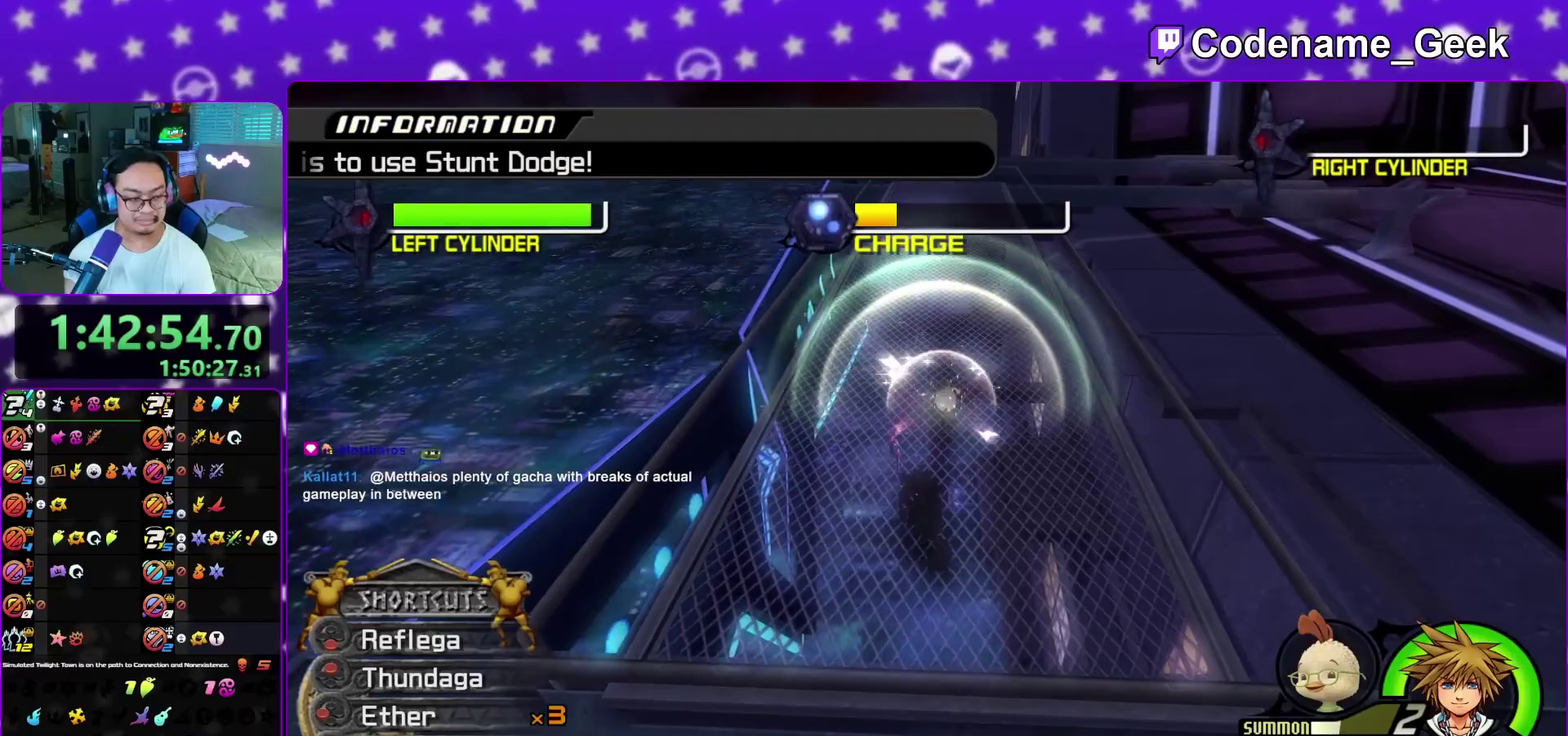
Gameplay with a controller (Nintendo layout); each line is a JSON object with the inputs held at the frame after it (dt_ms = milliseconds from this image to that frame). "events" lists button and stick changes between this image and that frame as [ms after this image, input, new state], when the widget could be followed in between. This overlay highlights the sticks when they move; stick clicks (L3 R3) are not distinguishable. Not read: L3 R1 R3 SELECT START.
{"dt_ms": 300, "buttons": ["L1"], "left_stick": "up", "right_stick": "center", "events": [[83, "left_stick", "up"]]}
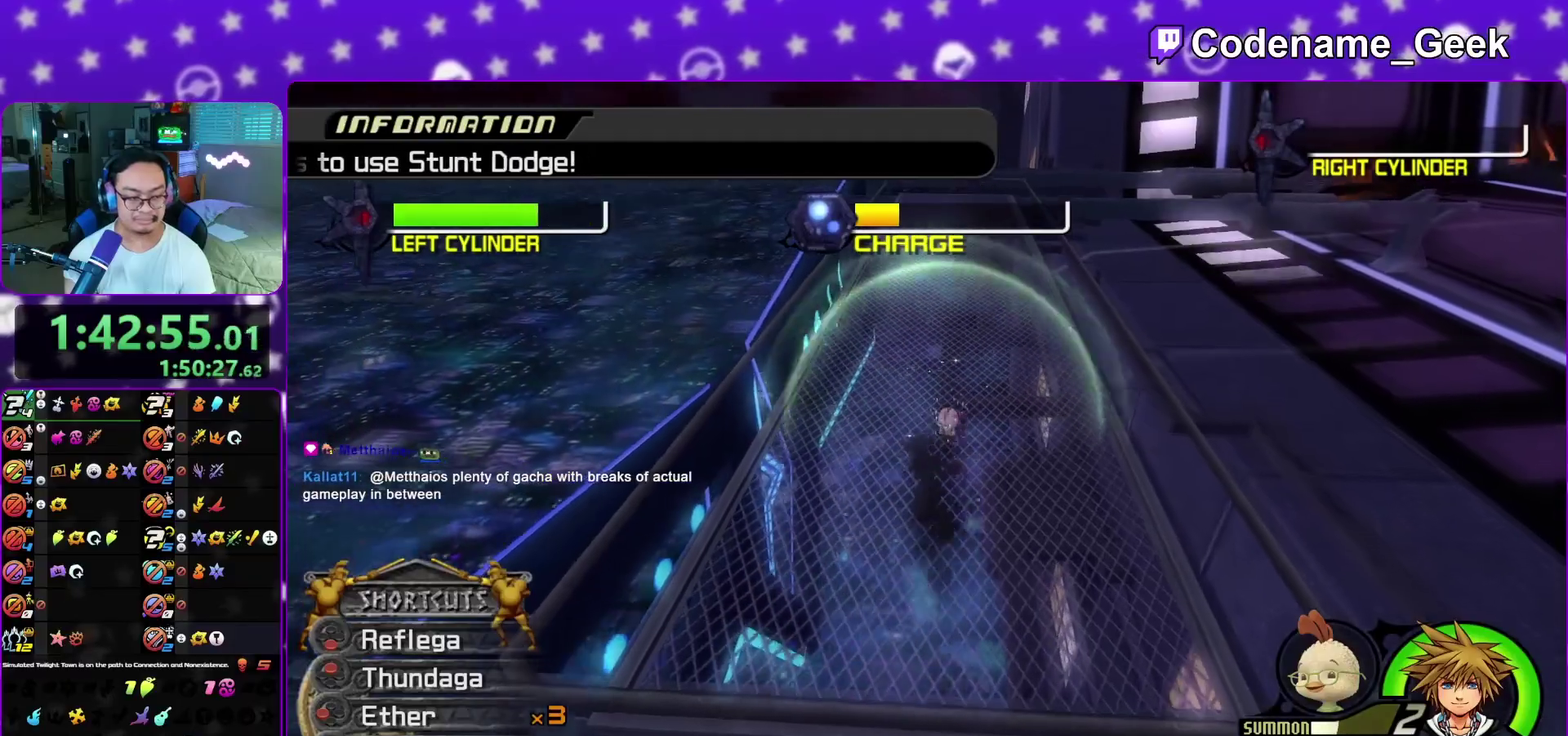
{"dt_ms": 500, "buttons": ["A", "L1"], "left_stick": "center", "right_stick": "center", "events": [[283, "A", "down"], [367, "A", "up"], [433, "left_stick", "center"], [450, "A", "down"]]}
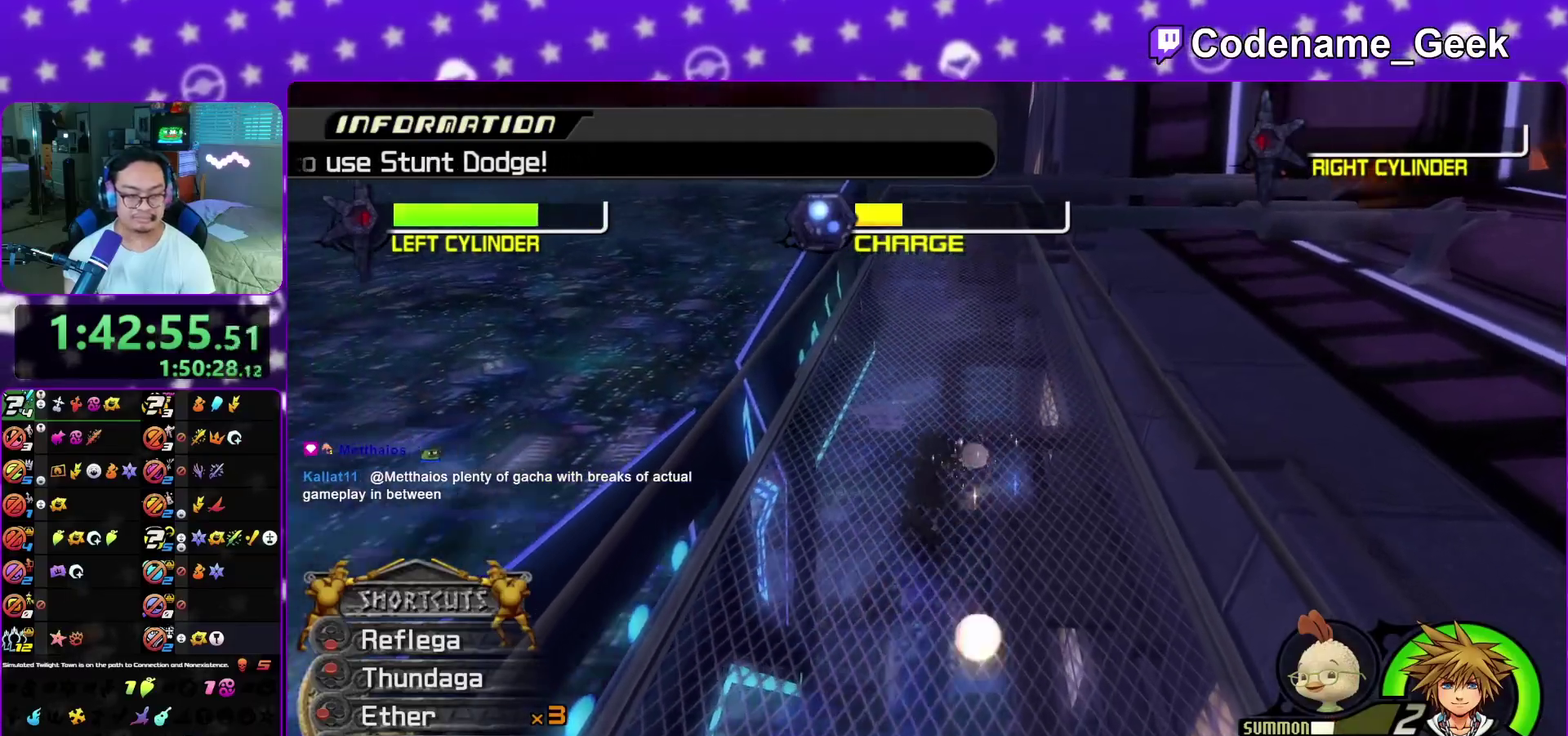
{"dt_ms": 500, "buttons": [], "left_stick": "center", "right_stick": "center", "events": [[67, "A", "up"], [67, "L1", "up"], [133, "A", "down"], [233, "A", "up"]]}
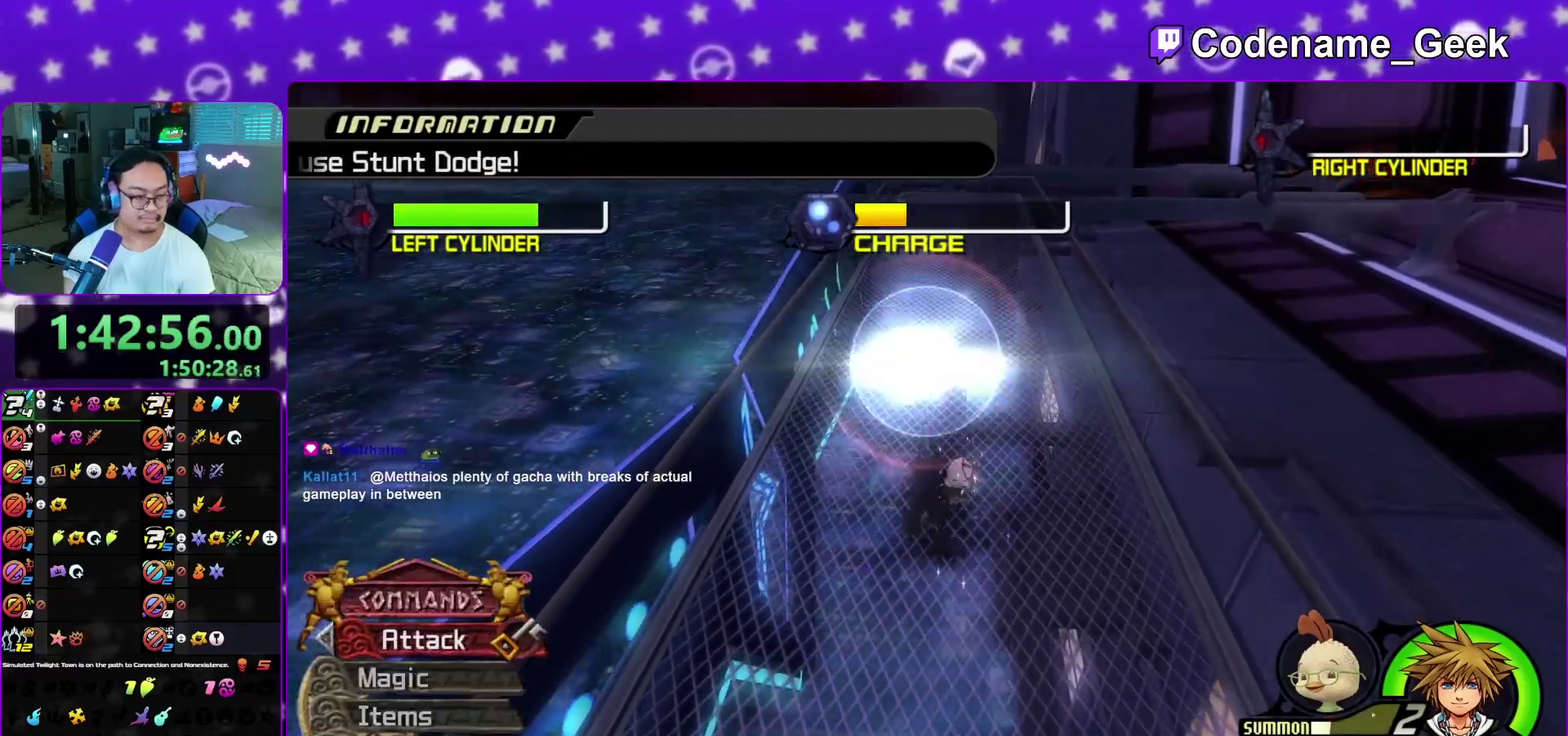
{"dt_ms": 600, "buttons": ["A"], "left_stick": "center", "right_stick": "left", "events": [[267, "right_stick", "left"], [367, "A", "down"], [483, "A", "up"], [583, "A", "down"]]}
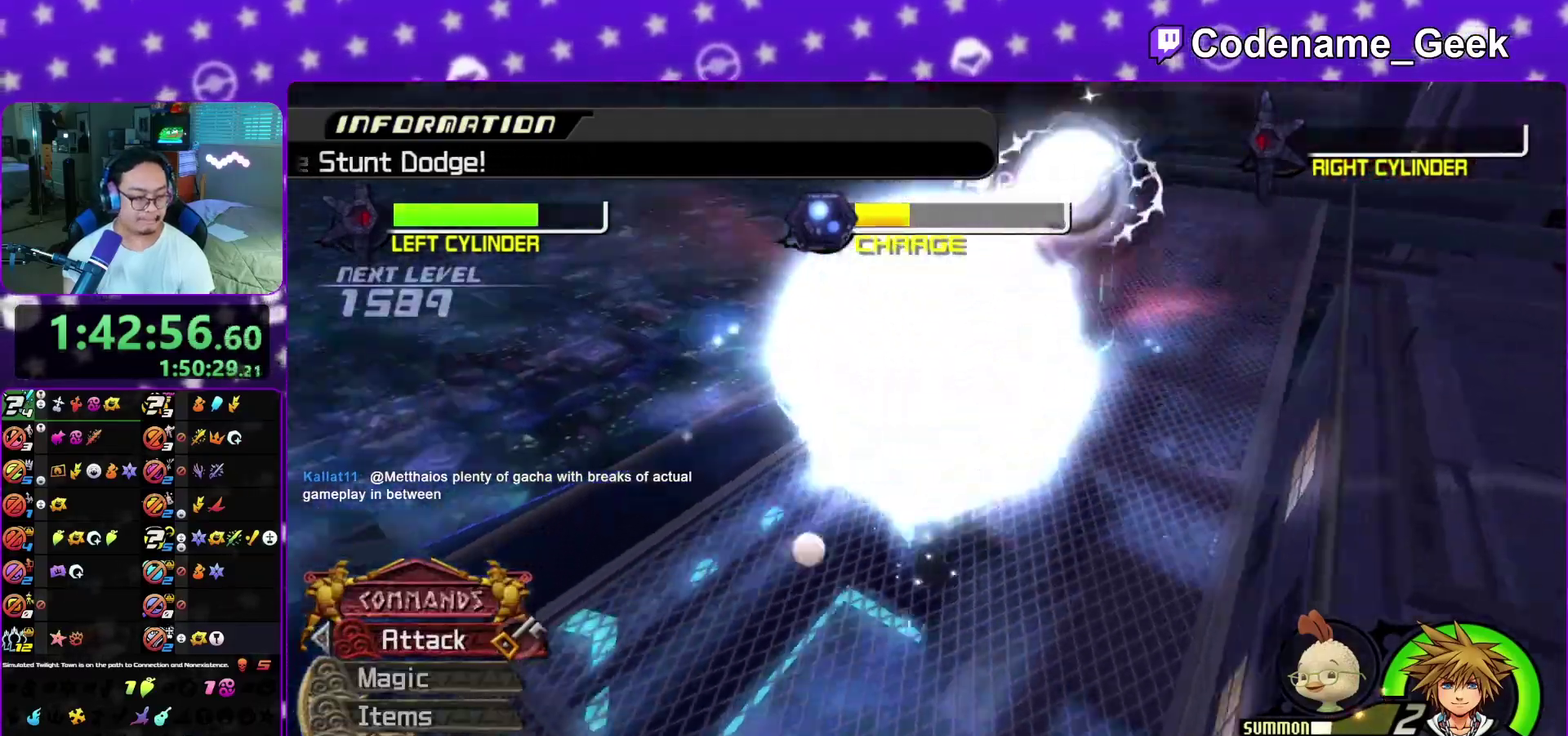
{"dt_ms": 400, "buttons": [], "left_stick": "center", "right_stick": "center", "events": [[83, "A", "up"], [150, "right_stick", "down-left"], [200, "A", "down"], [283, "A", "up"], [350, "right_stick", "center"]]}
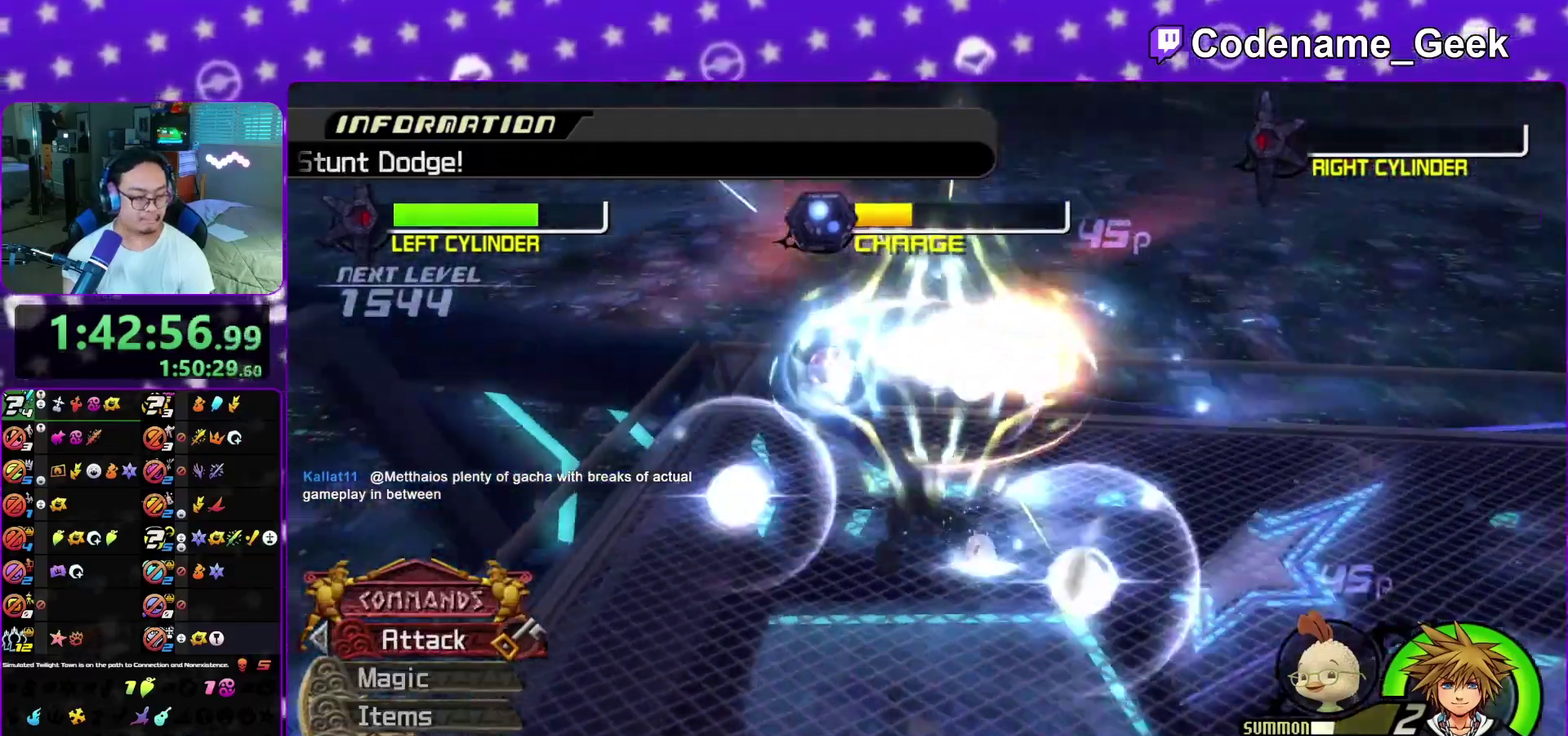
{"dt_ms": 500, "buttons": [], "left_stick": "center", "right_stick": "center", "events": [[367, "right_stick", "right"], [467, "right_stick", "center"]]}
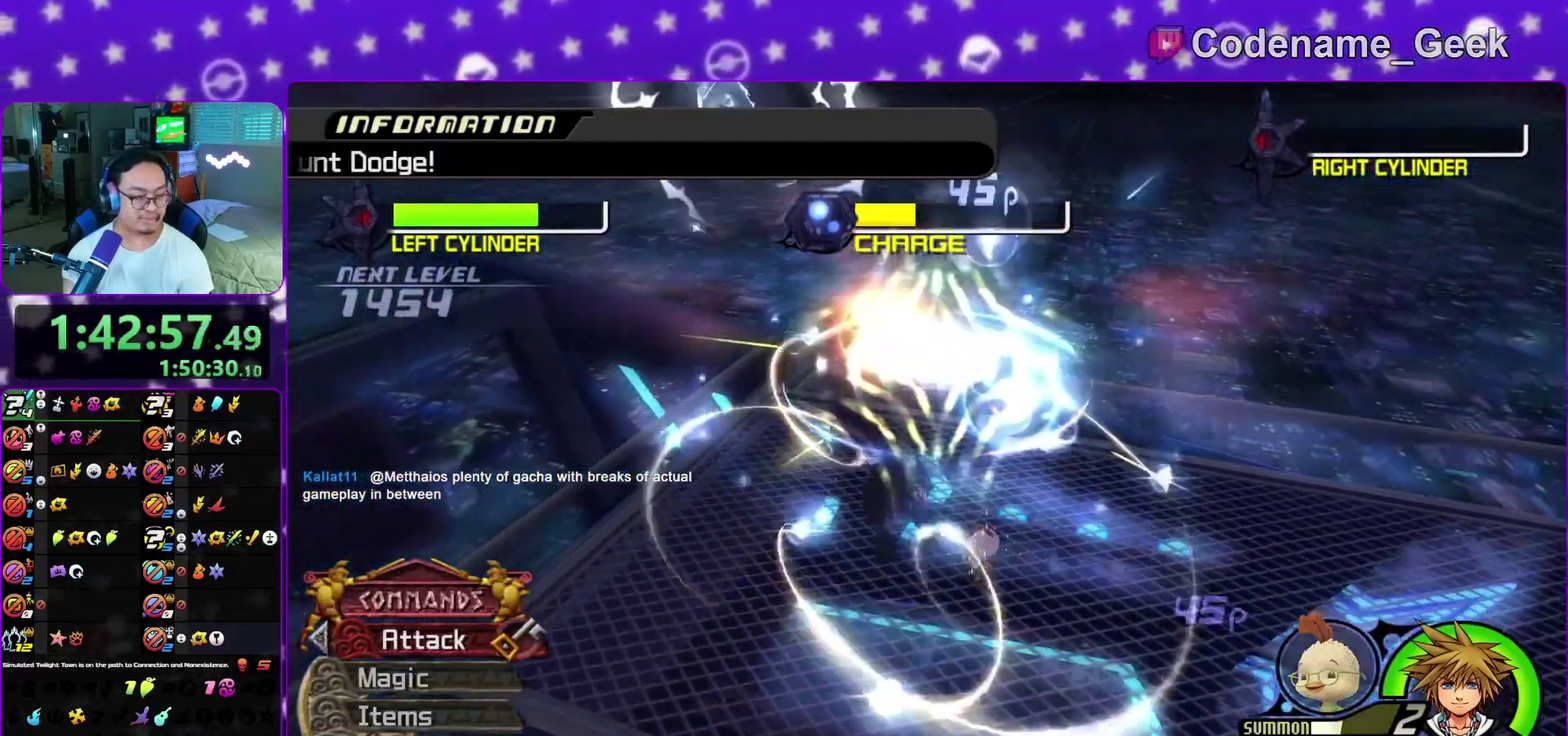
{"dt_ms": 500, "buttons": [], "left_stick": "down-left", "right_stick": "center", "events": [[83, "right_stick", "right"], [217, "right_stick", "center"], [317, "right_stick", "right"], [350, "left_stick", "down"], [450, "left_stick", "down-left"], [467, "right_stick", "center"]]}
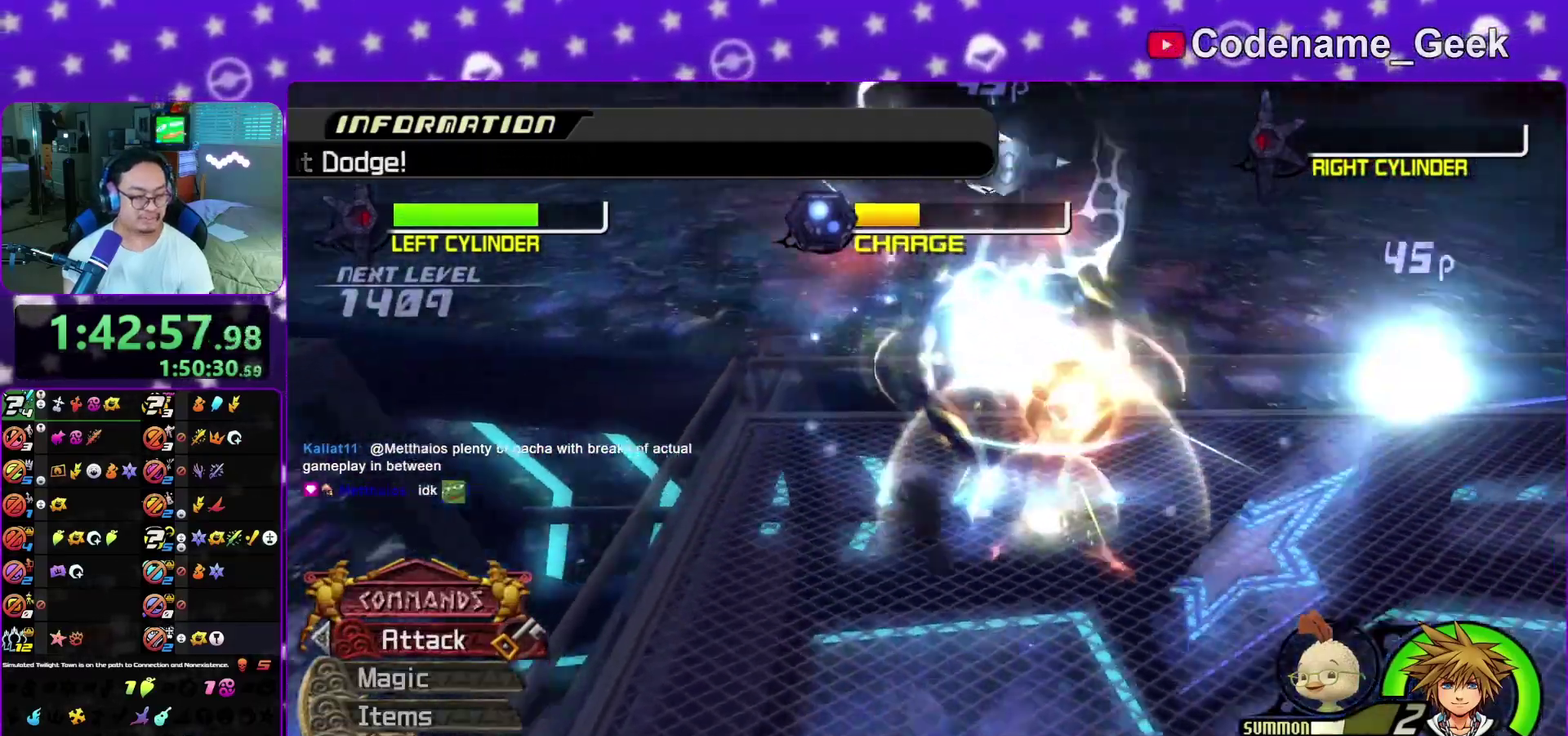
{"dt_ms": 300, "buttons": [], "left_stick": "down-left", "right_stick": "center", "events": [[83, "right_stick", "right"], [217, "right_stick", "center"]]}
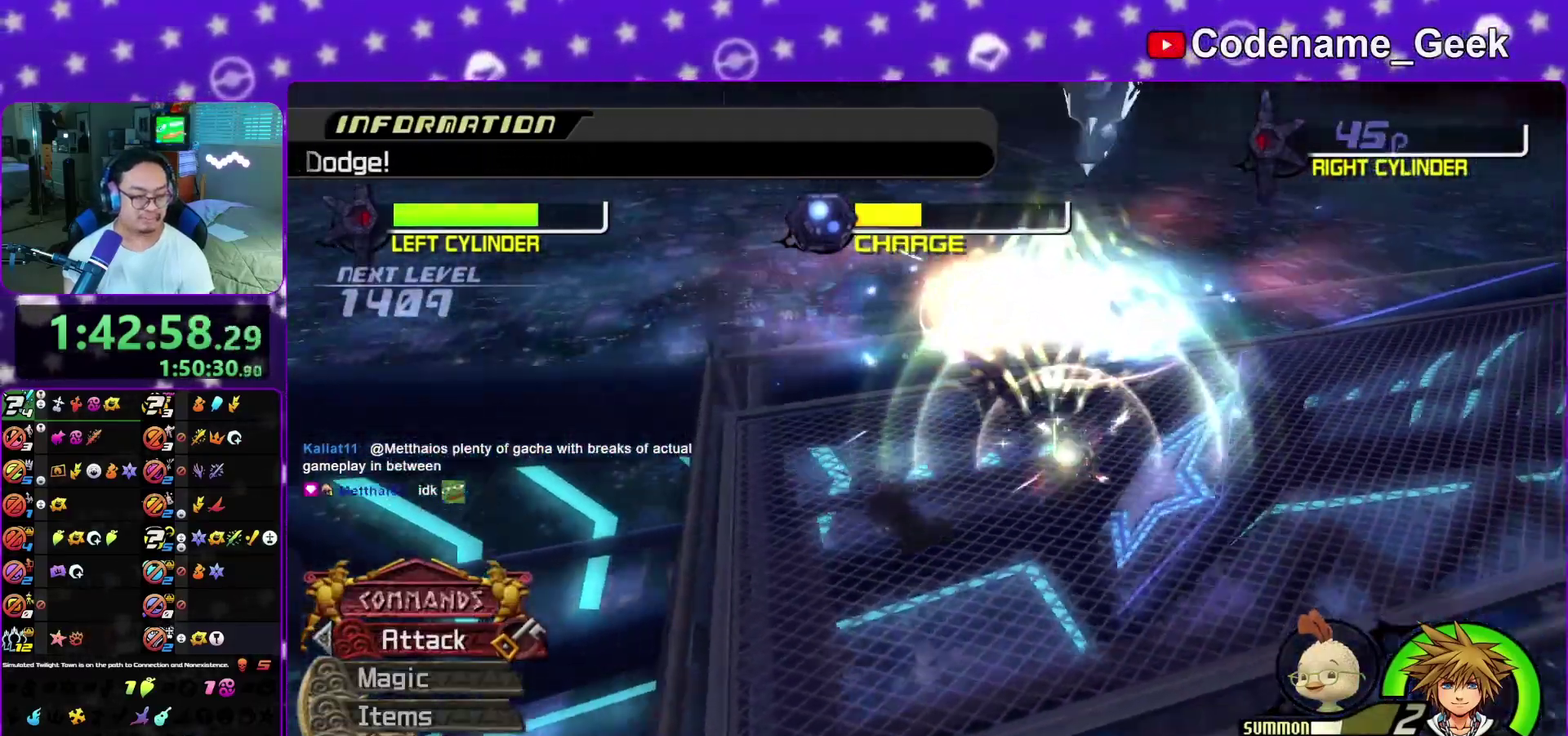
{"dt_ms": 800, "buttons": [], "left_stick": "up", "right_stick": "center", "events": [[133, "right_stick", "right"], [267, "right_stick", "center"], [400, "right_stick", "right"], [517, "right_stick", "center"], [600, "left_stick", "up"], [667, "right_stick", "right"], [800, "right_stick", "center"]]}
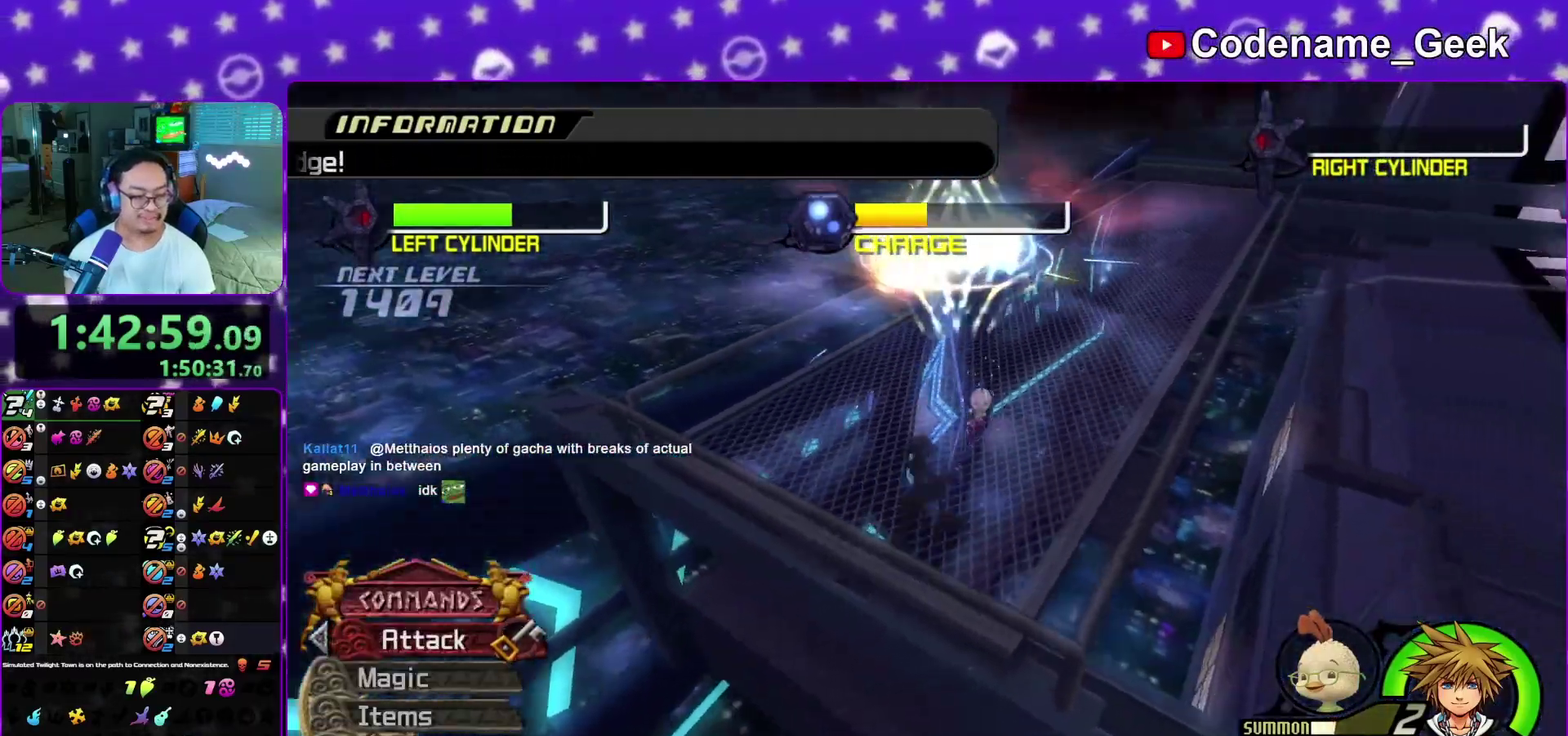
{"dt_ms": 400, "buttons": ["L1"], "left_stick": "left", "right_stick": "center", "events": [[167, "right_stick", "right"], [233, "L1", "down"], [283, "left_stick", "up-left"], [333, "right_stick", "center"], [367, "left_stick", "left"]]}
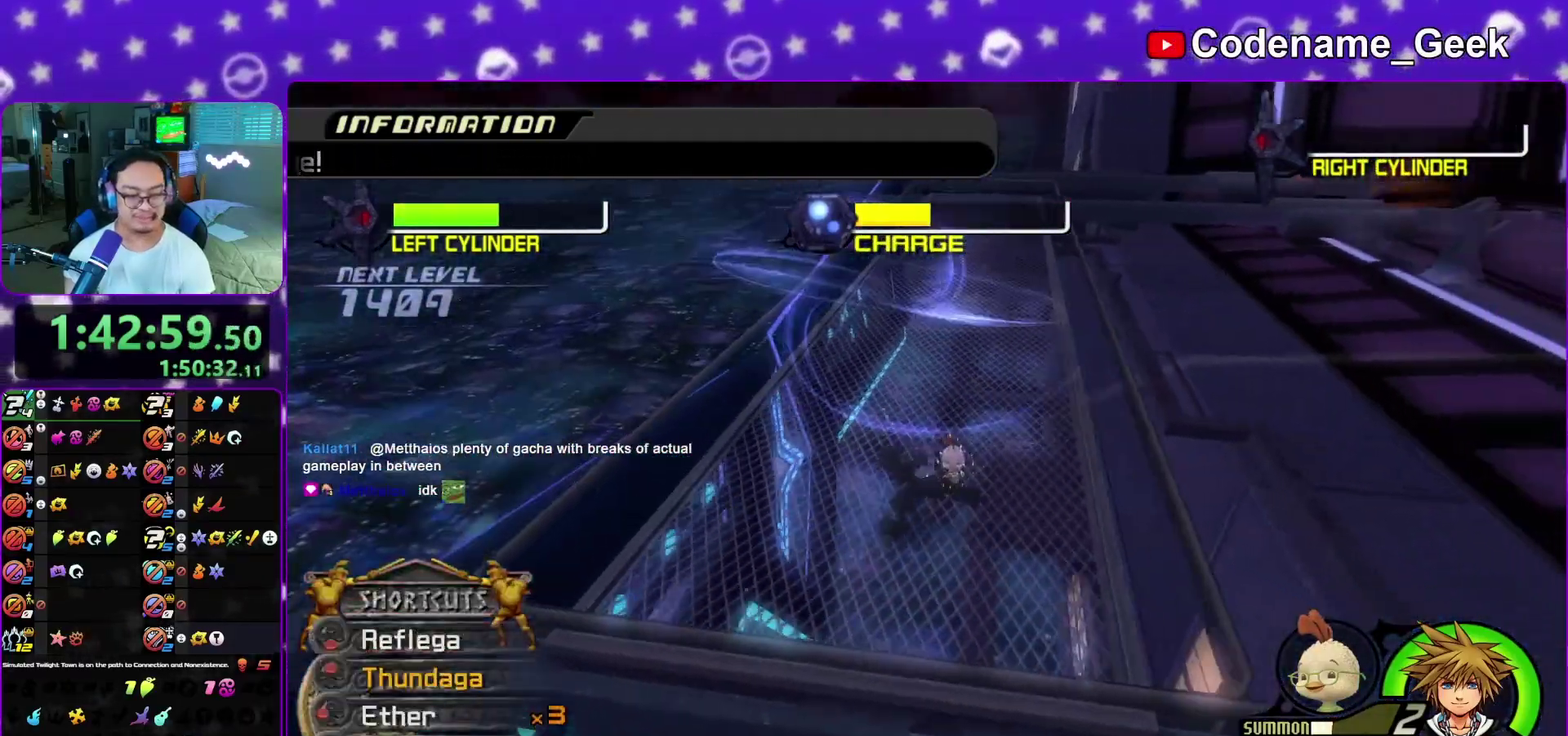
{"dt_ms": 600, "buttons": [], "left_stick": "left", "right_stick": "center", "events": [[17, "L1", "up"], [17, "left_stick", "up-left"], [83, "left_stick", "center"], [217, "right_stick", "right"], [250, "left_stick", "down-left"], [300, "right_stick", "center"], [433, "left_stick", "up"], [533, "left_stick", "left"]]}
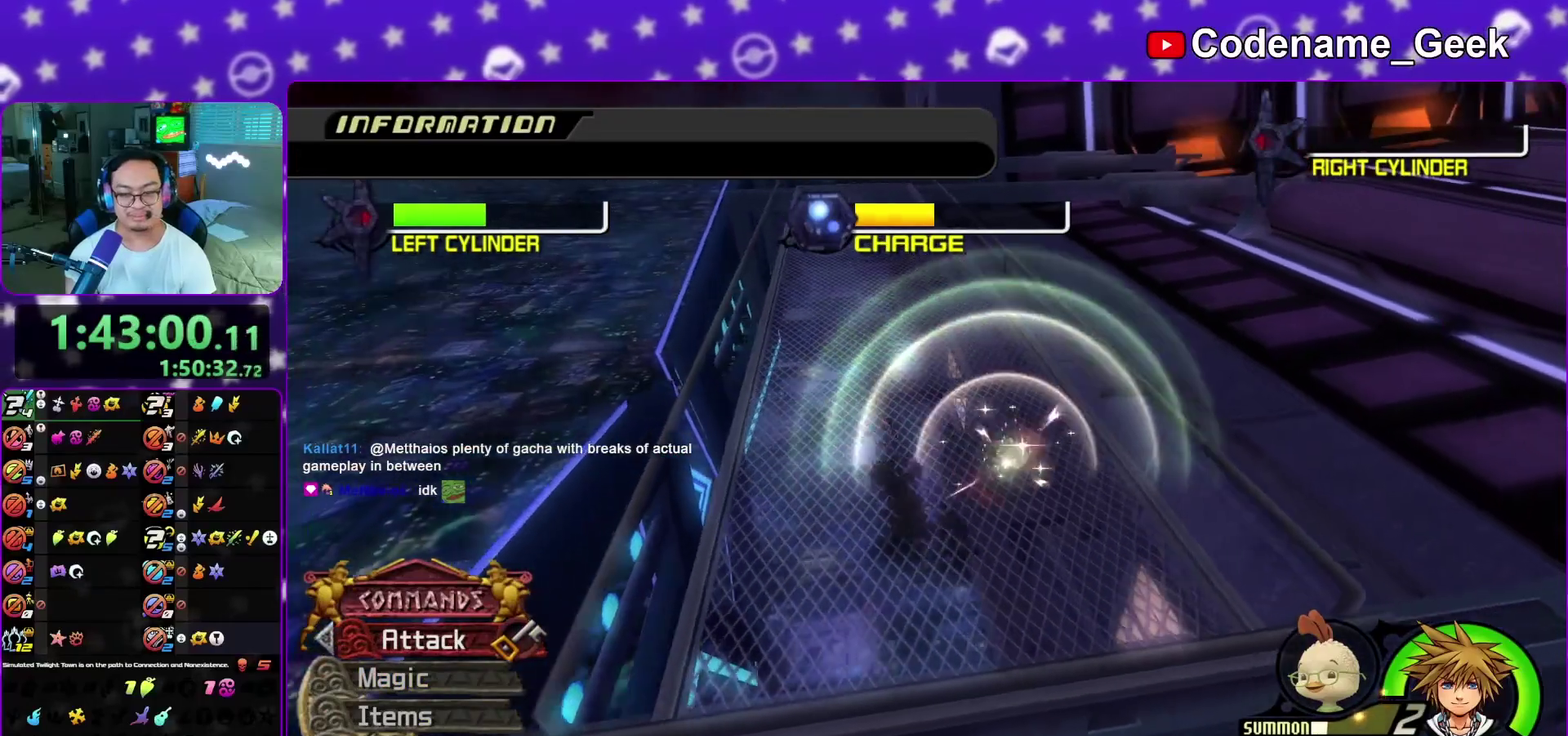
{"dt_ms": 400, "buttons": ["L1"], "left_stick": "center", "right_stick": "right", "events": [[17, "left_stick", "center"], [67, "L1", "down"], [350, "right_stick", "right"]]}
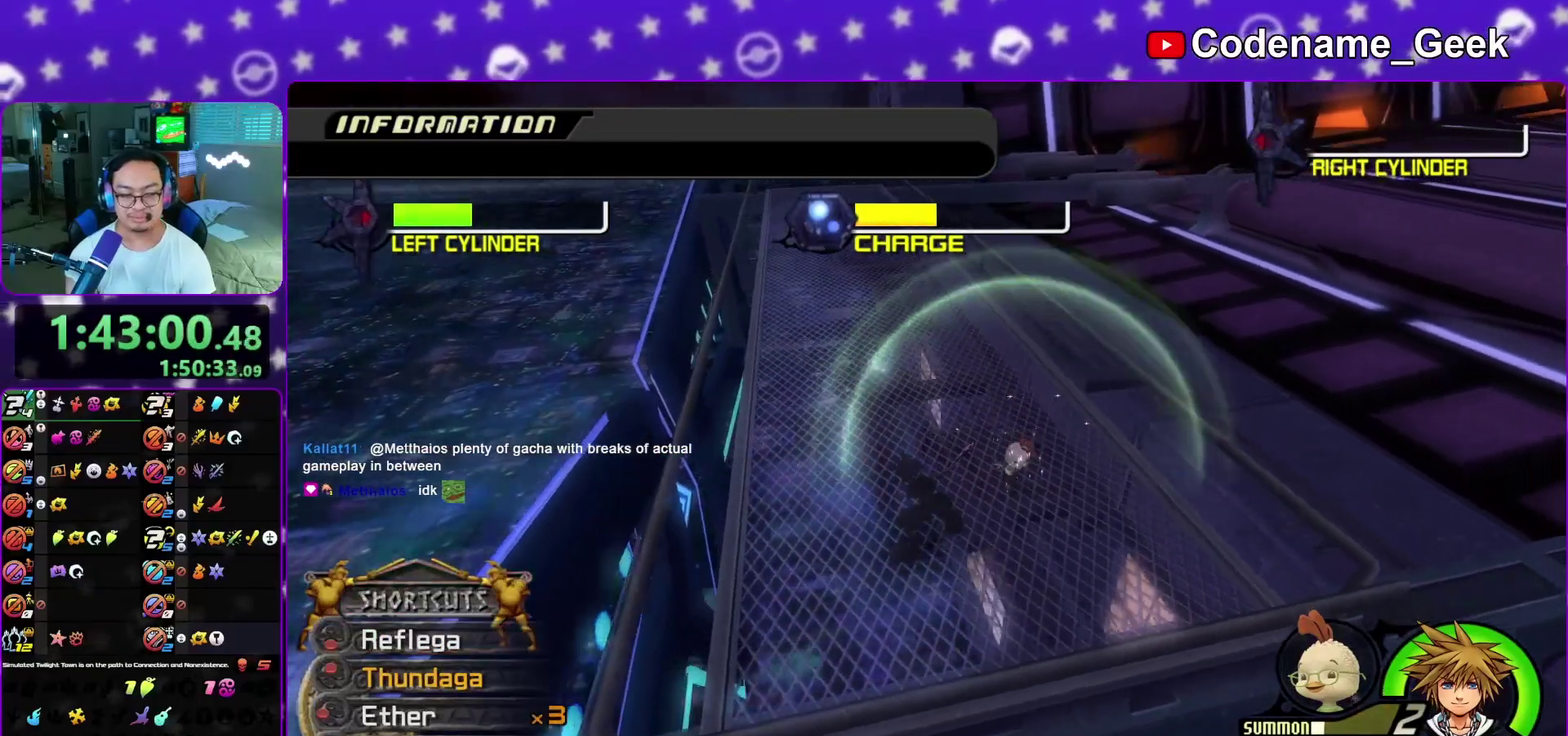
{"dt_ms": 700, "buttons": ["Y", "L1"], "left_stick": "up", "right_stick": "center", "events": [[150, "right_stick", "center"], [233, "left_stick", "up"], [400, "Y", "down"], [517, "Y", "up"], [617, "Y", "down"]]}
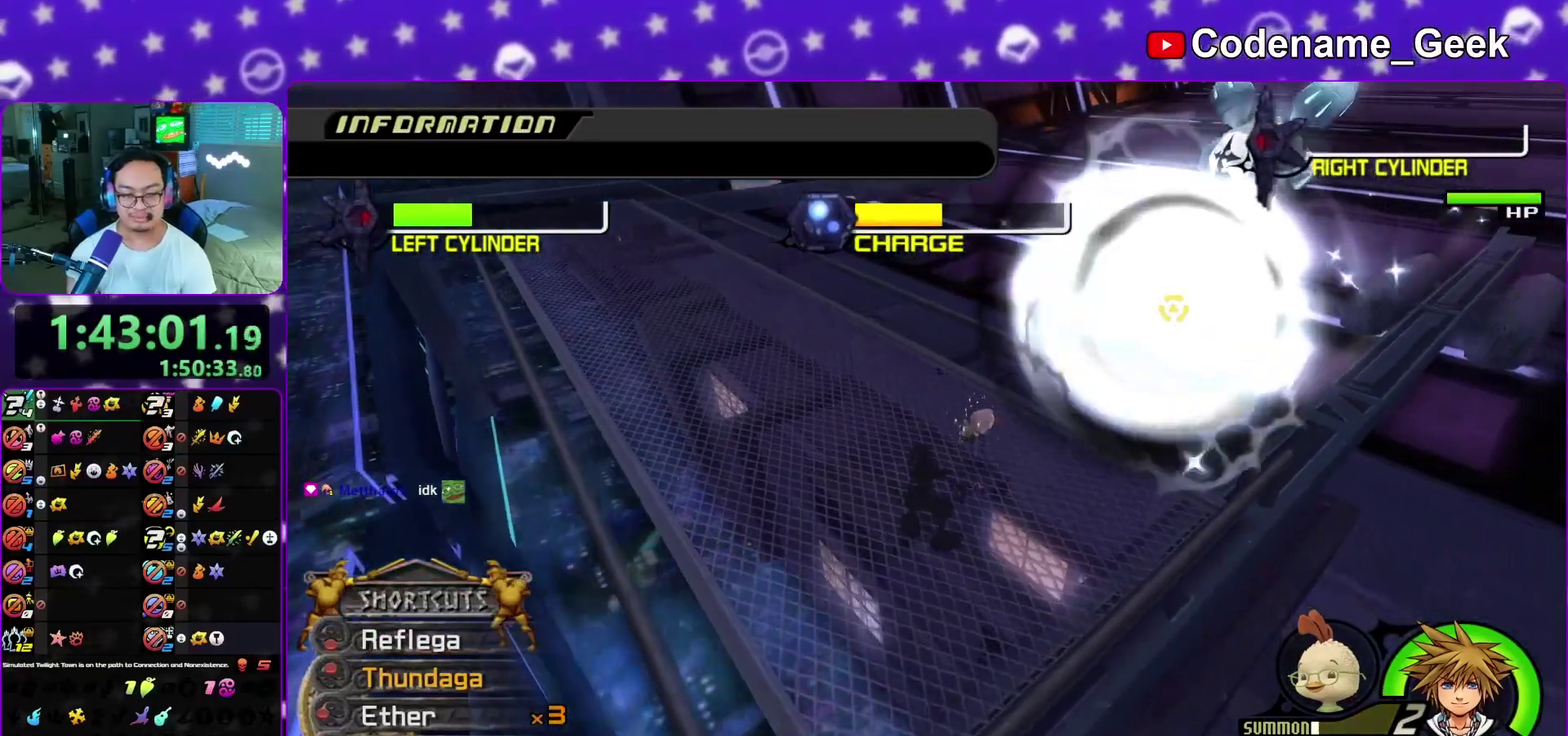
{"dt_ms": 300, "buttons": ["L1"], "left_stick": "center", "right_stick": "center", "events": [[17, "Y", "up"], [117, "left_stick", "center"]]}
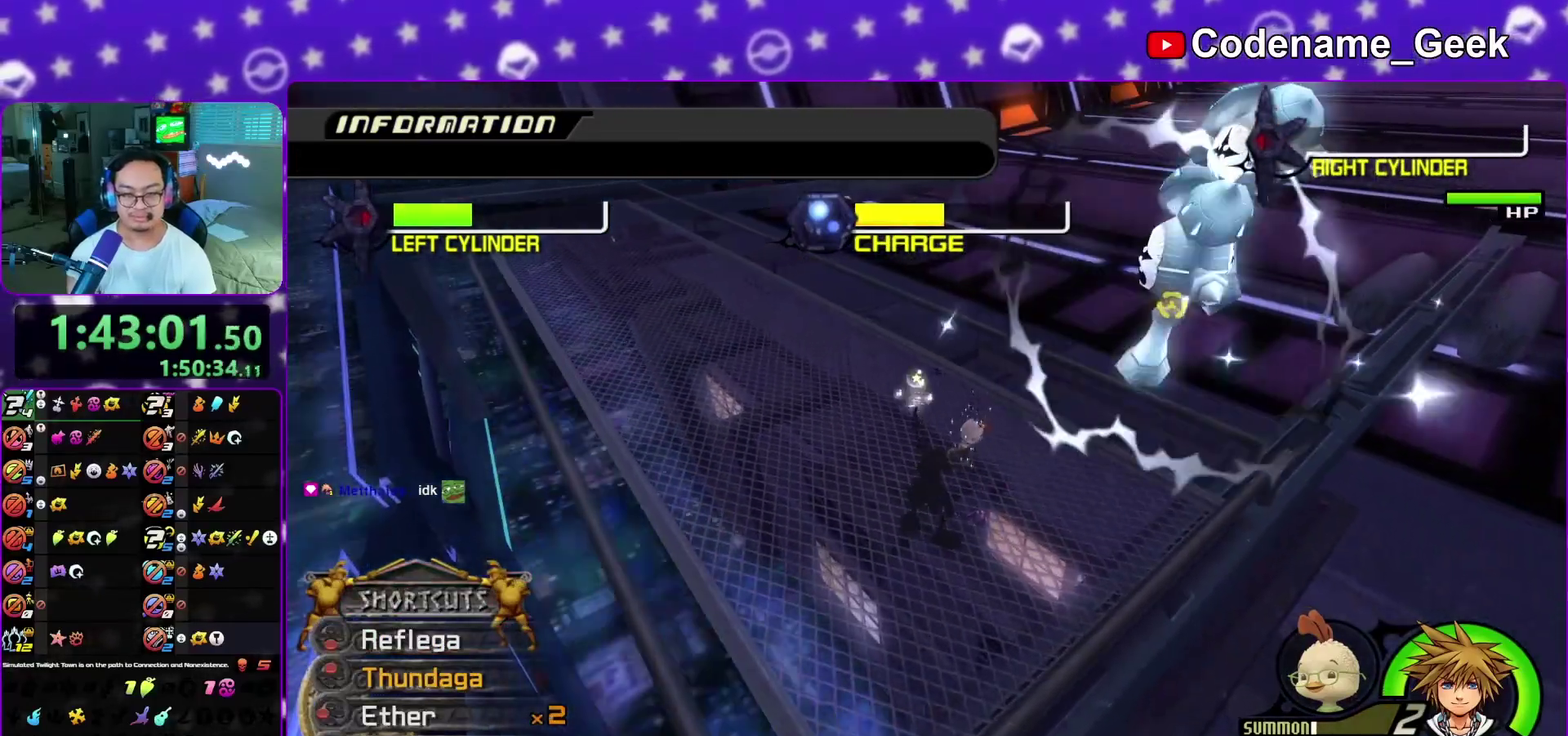
{"dt_ms": 700, "buttons": [], "left_stick": "center", "right_stick": "down", "events": [[50, "left_stick", "up-left"], [67, "right_stick", "down"], [117, "L1", "up"], [283, "left_stick", "up-right"], [383, "L1", "down"], [517, "L1", "up"], [583, "A", "down"], [583, "left_stick", "center"], [667, "A", "up"]]}
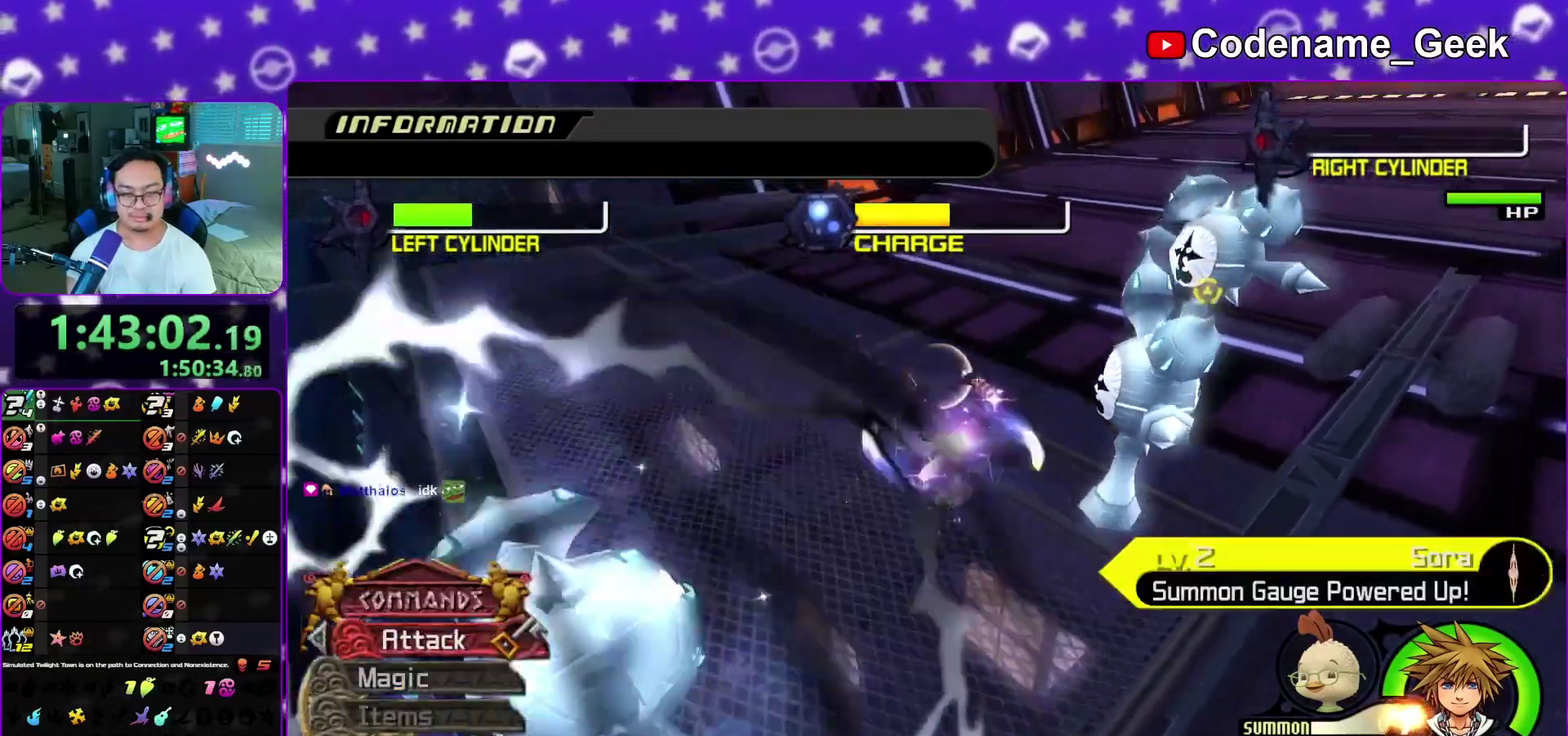
{"dt_ms": 300, "buttons": [], "left_stick": "center", "right_stick": "down", "events": [[100, "A", "down"], [117, "right_stick", "down-left"], [183, "A", "up"], [250, "right_stick", "down"]]}
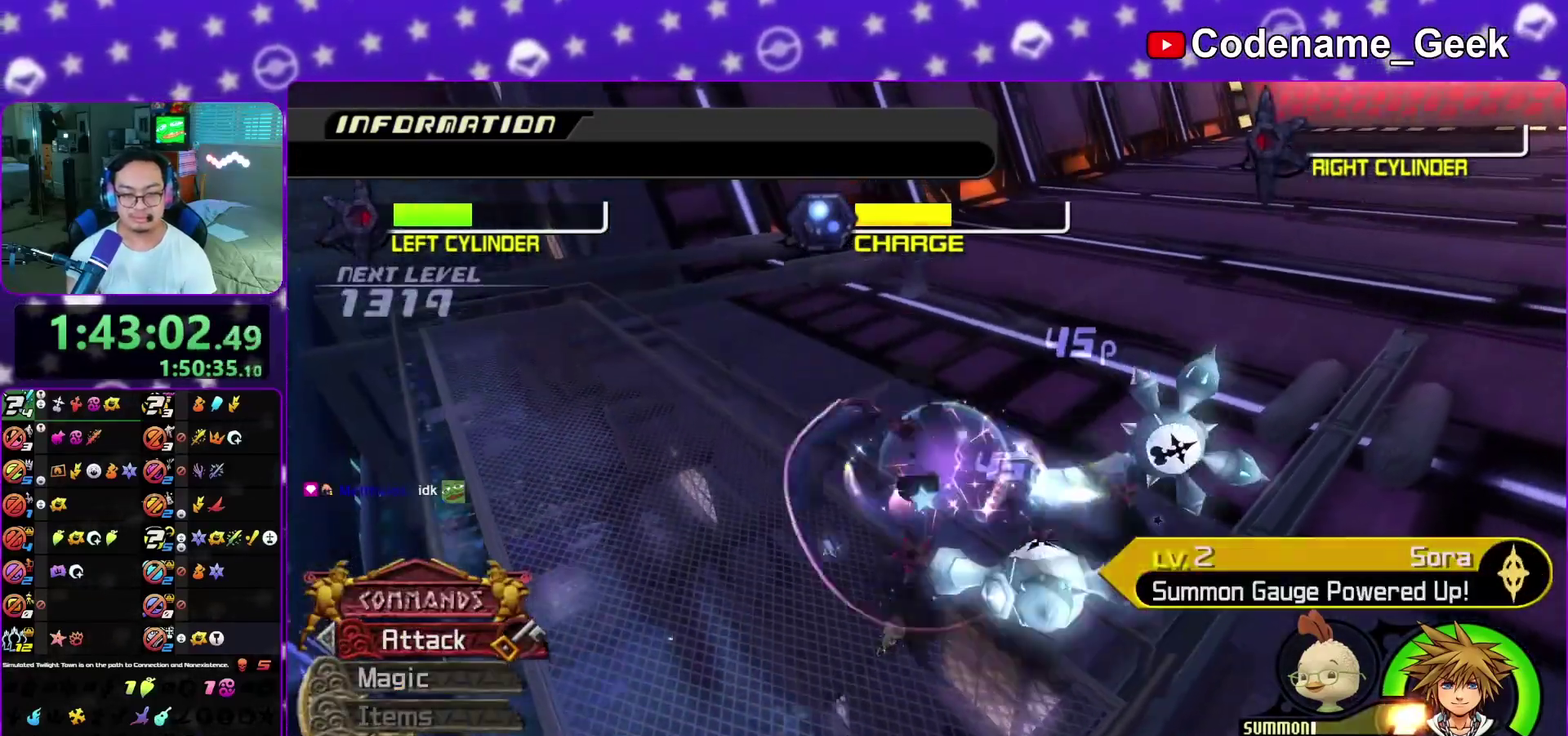
{"dt_ms": 500, "buttons": [], "left_stick": "center", "right_stick": "center", "events": [[17, "right_stick", "down-left"], [233, "left_stick", "down-left"], [350, "right_stick", "center"], [367, "left_stick", "center"]]}
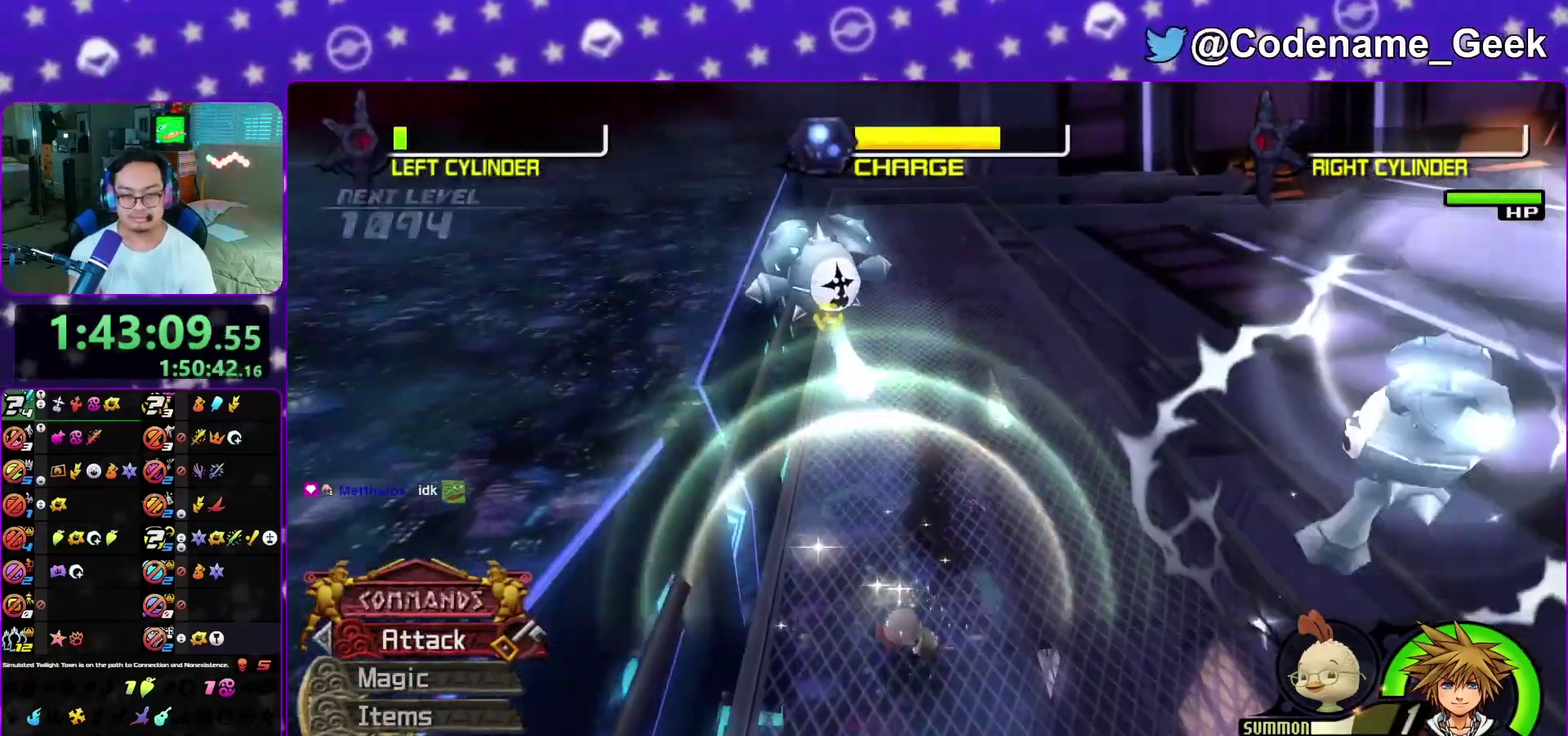
{"dt_ms": 500, "buttons": [], "left_stick": "center", "right_stick": "center", "events": [[117, "X", "down"], [167, "X", "up"], [300, "X", "down"], [350, "X", "up"], [400, "X", "down"], [500, "X", "up"]]}
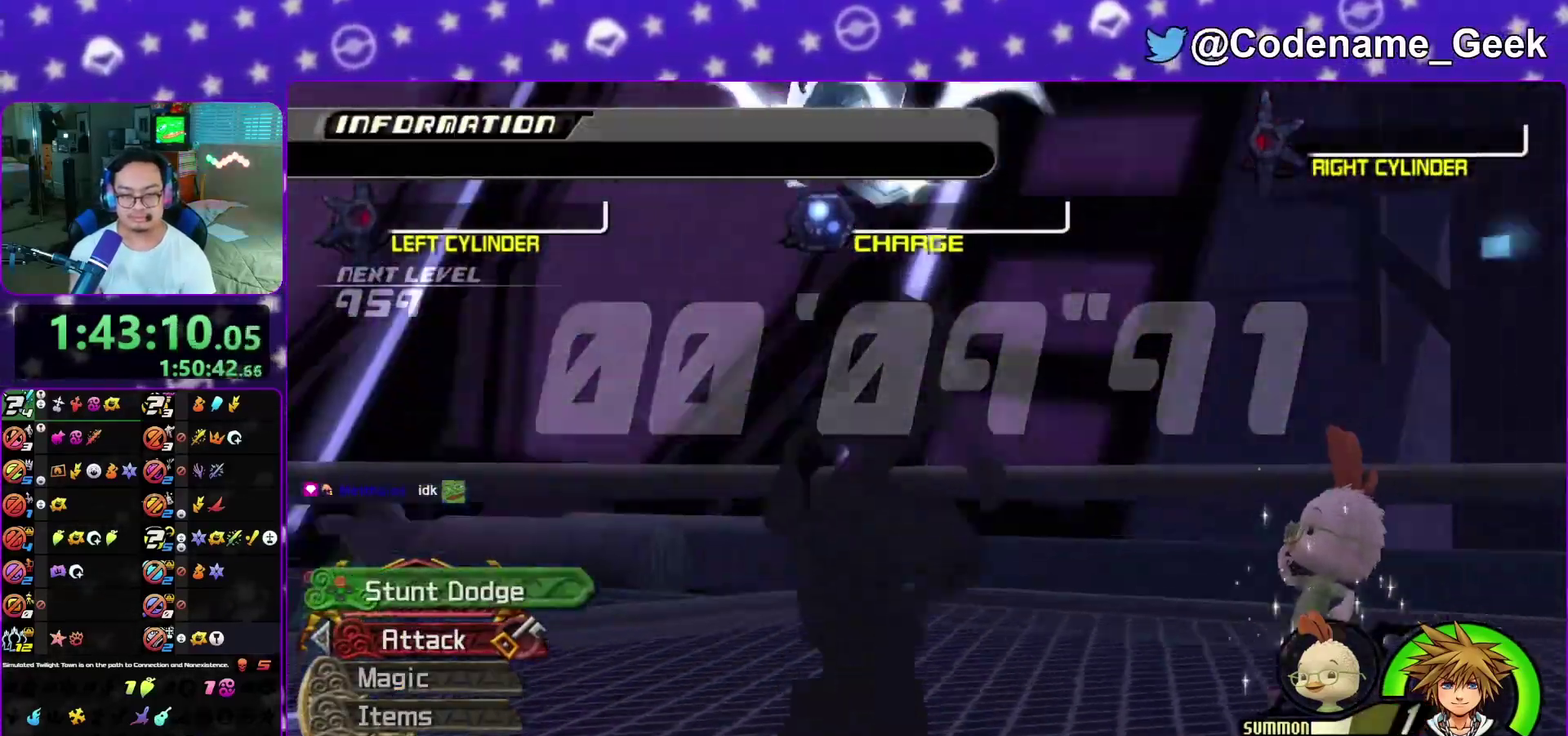
{"dt_ms": 300, "buttons": [], "left_stick": "center", "right_stick": "center", "events": []}
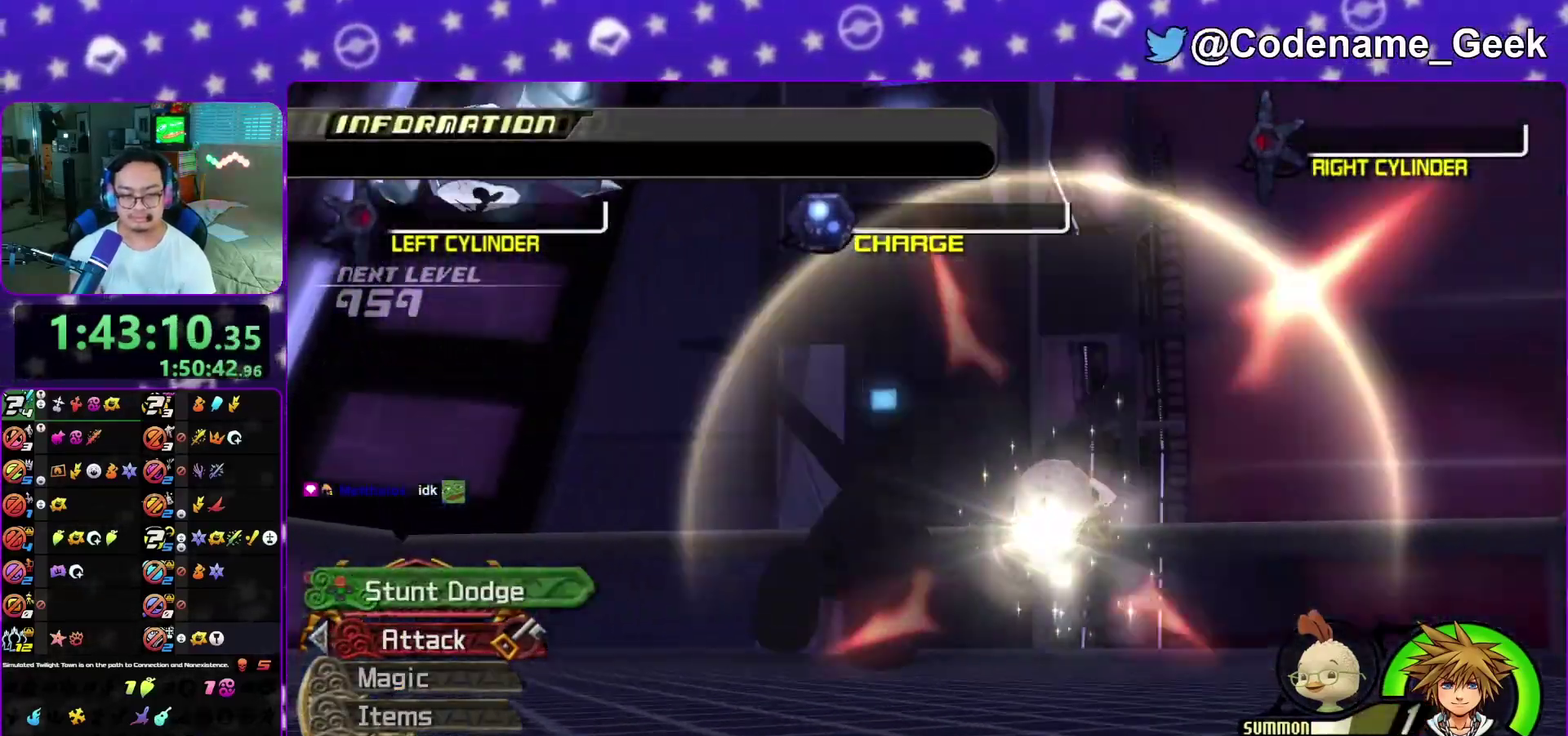
{"dt_ms": 900, "buttons": ["A"], "left_stick": "center", "right_stick": "center", "events": [[133, "X", "down"], [250, "X", "up"], [300, "X", "down"], [350, "X", "up"], [633, "A", "down"], [750, "B", "down"], [817, "B", "up"]]}
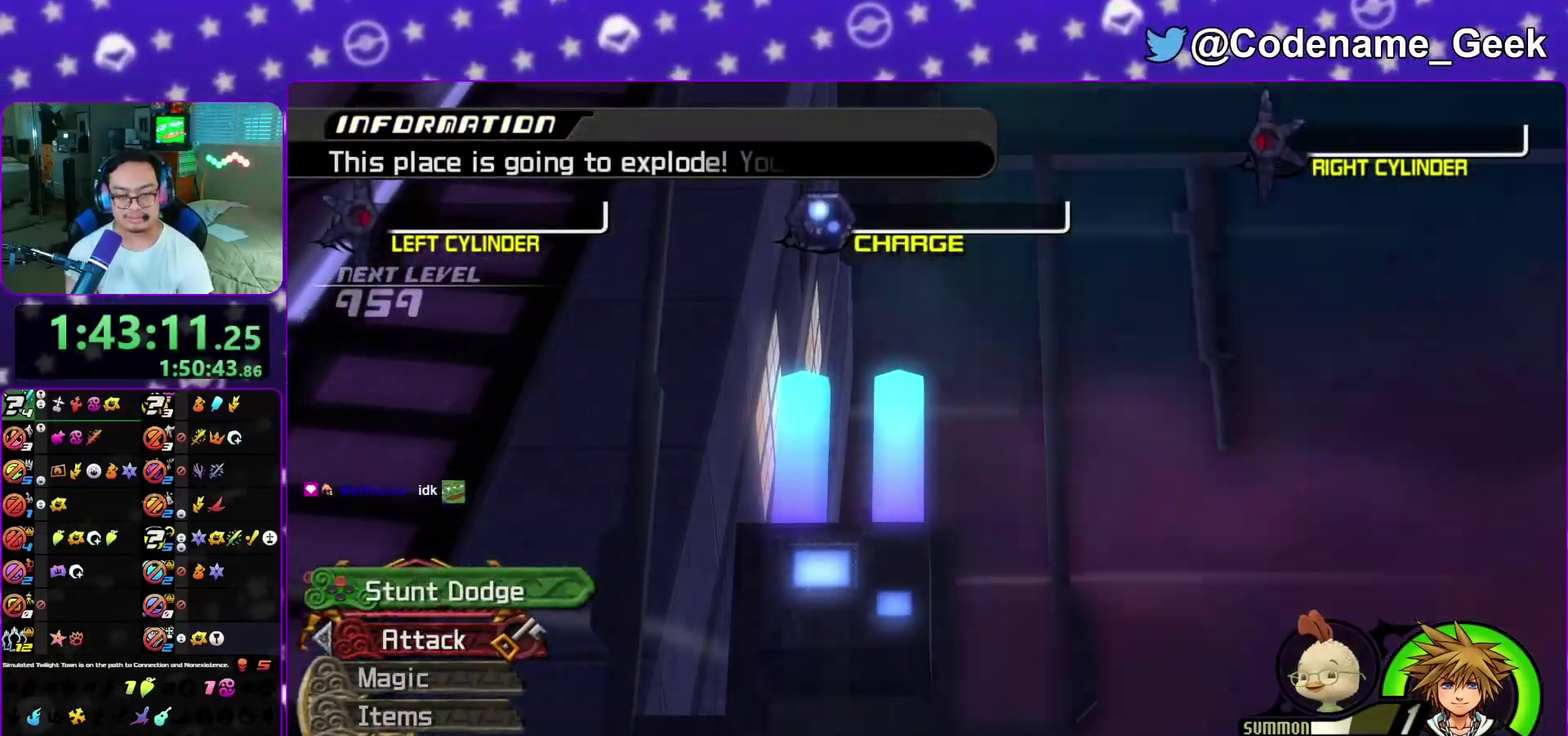
{"dt_ms": 300, "buttons": ["B"], "left_stick": "center", "right_stick": "center", "events": [[17, "B", "down"], [67, "B", "up"], [233, "A", "up"], [267, "B", "down"]]}
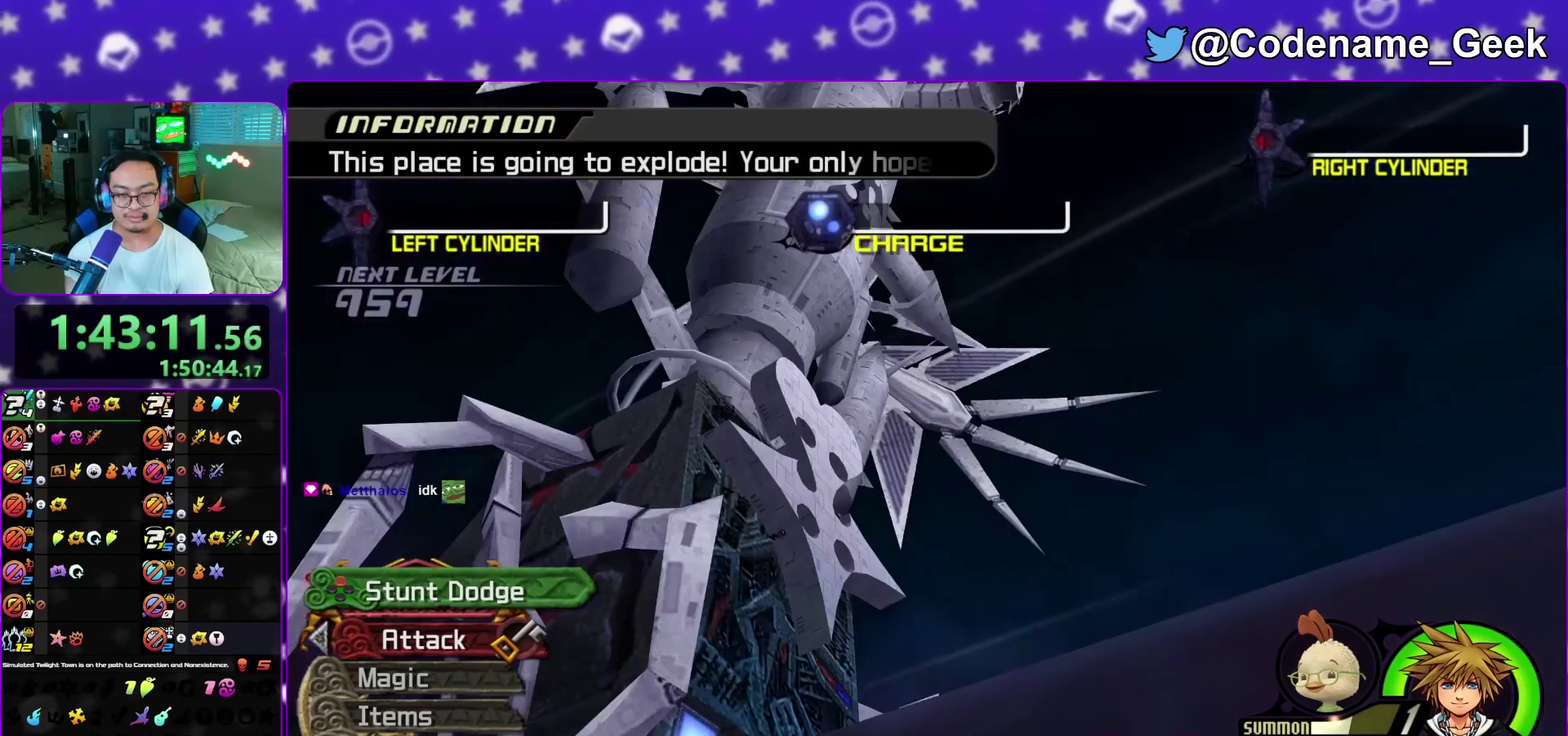
{"dt_ms": 500, "buttons": ["A"], "left_stick": "center", "right_stick": "center", "events": [[17, "B", "up"], [183, "A", "down"], [233, "A", "up"], [267, "B", "down"], [317, "A", "down"], [317, "B", "up"], [383, "A", "up"], [400, "B", "down"], [467, "A", "down"], [467, "B", "up"]]}
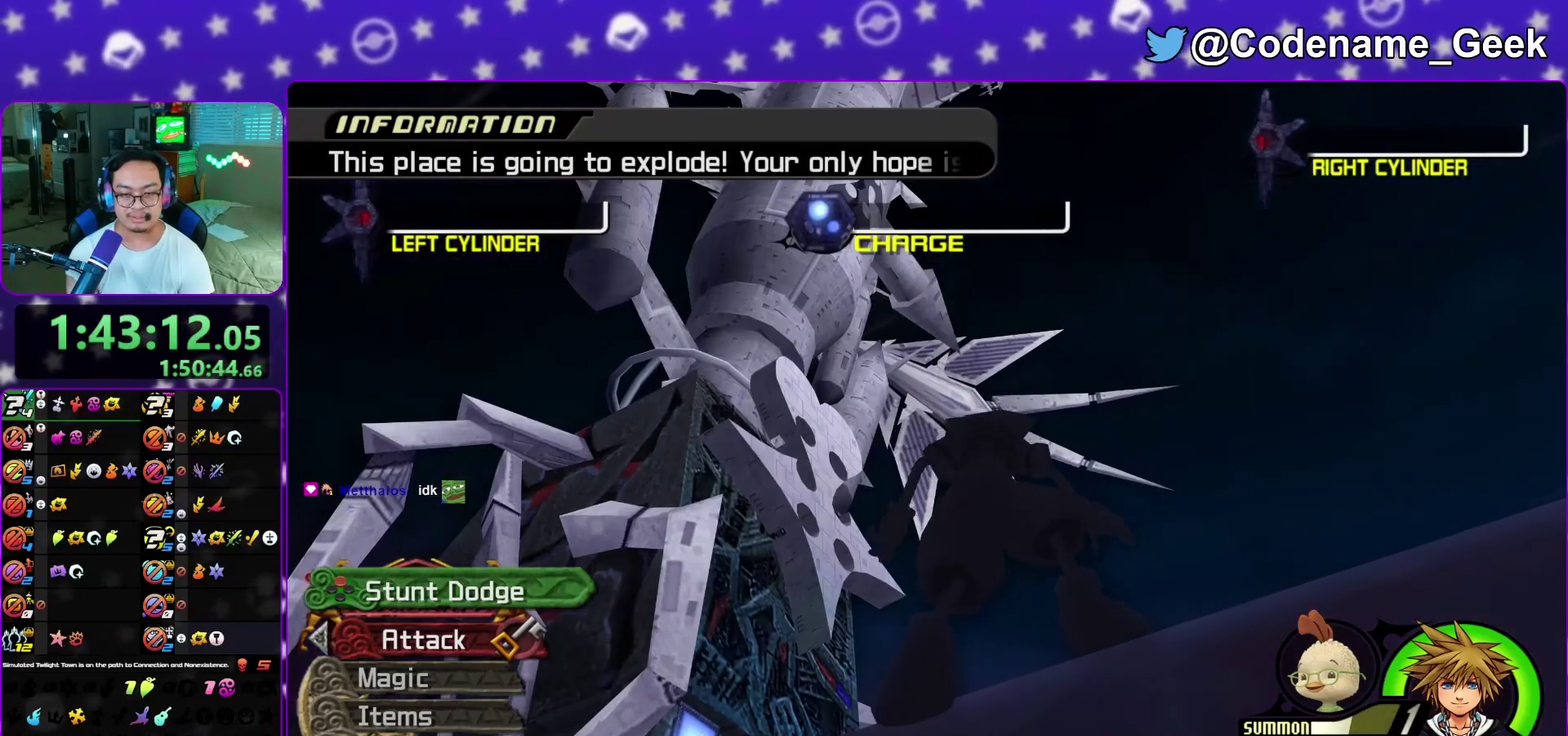
{"dt_ms": 300, "buttons": ["A"], "left_stick": "center", "right_stick": "center", "events": [[33, "A", "up"], [100, "A", "down"], [183, "A", "up"], [217, "A", "down"]]}
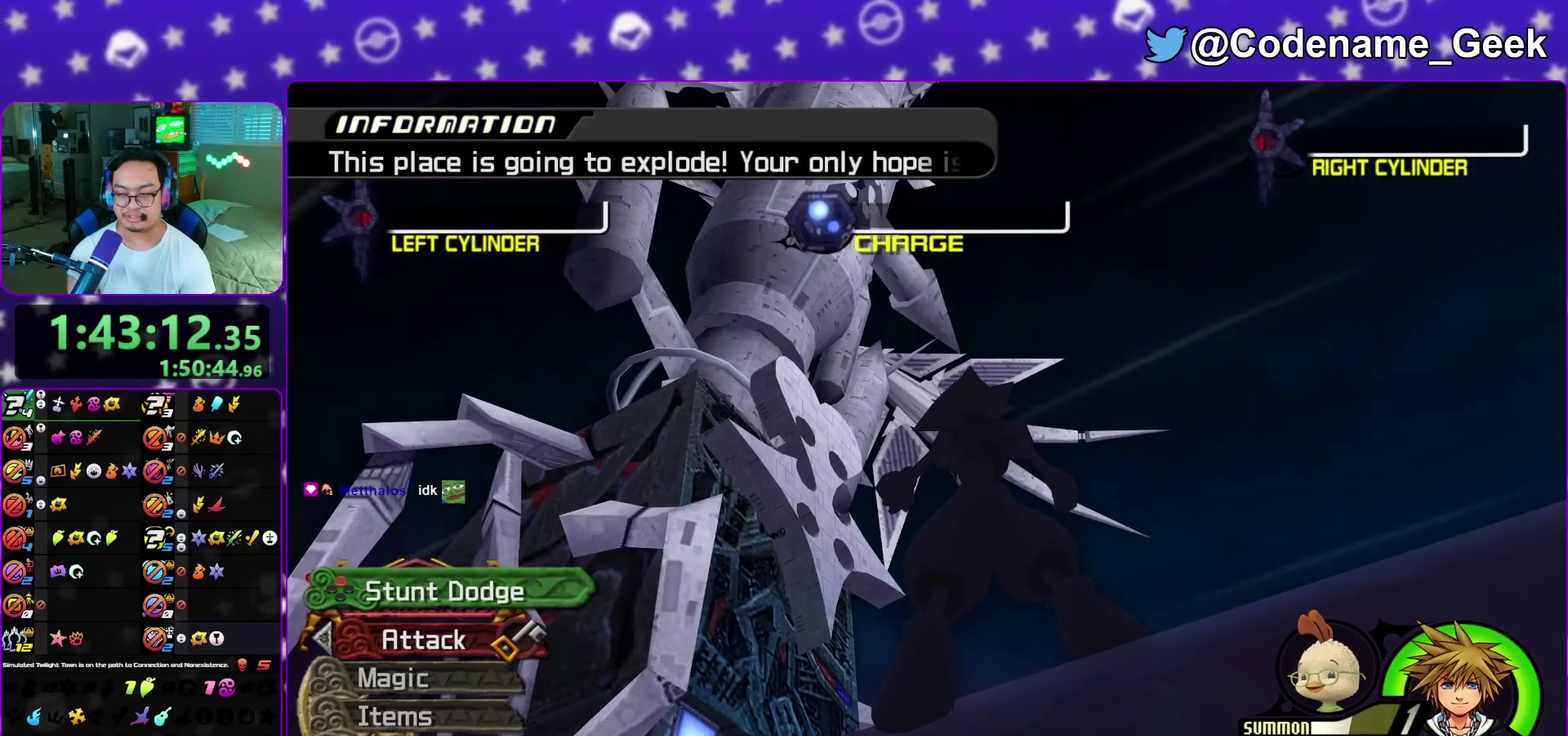
{"dt_ms": 700, "buttons": ["B"], "left_stick": "center", "right_stick": "center", "events": [[17, "A", "up"], [83, "A", "down"], [100, "A", "up"], [217, "A", "down"], [267, "A", "up"], [600, "A", "down"], [650, "A", "up"], [667, "B", "down"]]}
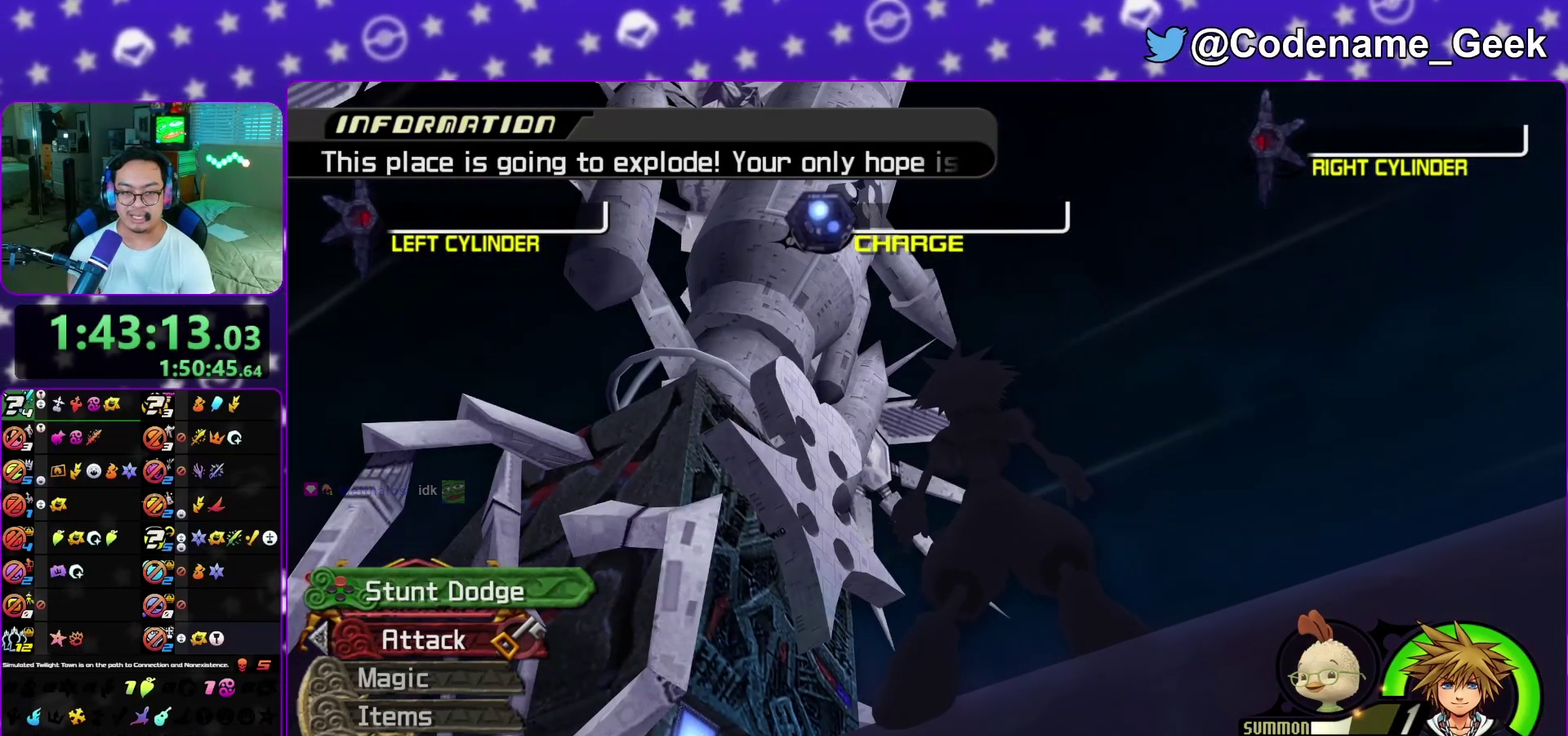
{"dt_ms": 600, "buttons": ["B"], "left_stick": "center", "right_stick": "center", "events": [[67, "A", "down"], [67, "B", "up"], [117, "A", "up"], [133, "B", "down"], [167, "A", "down"], [183, "B", "up"], [267, "A", "up"], [267, "B", "down"], [350, "A", "down"], [350, "B", "up"], [583, "A", "up"], [583, "B", "down"]]}
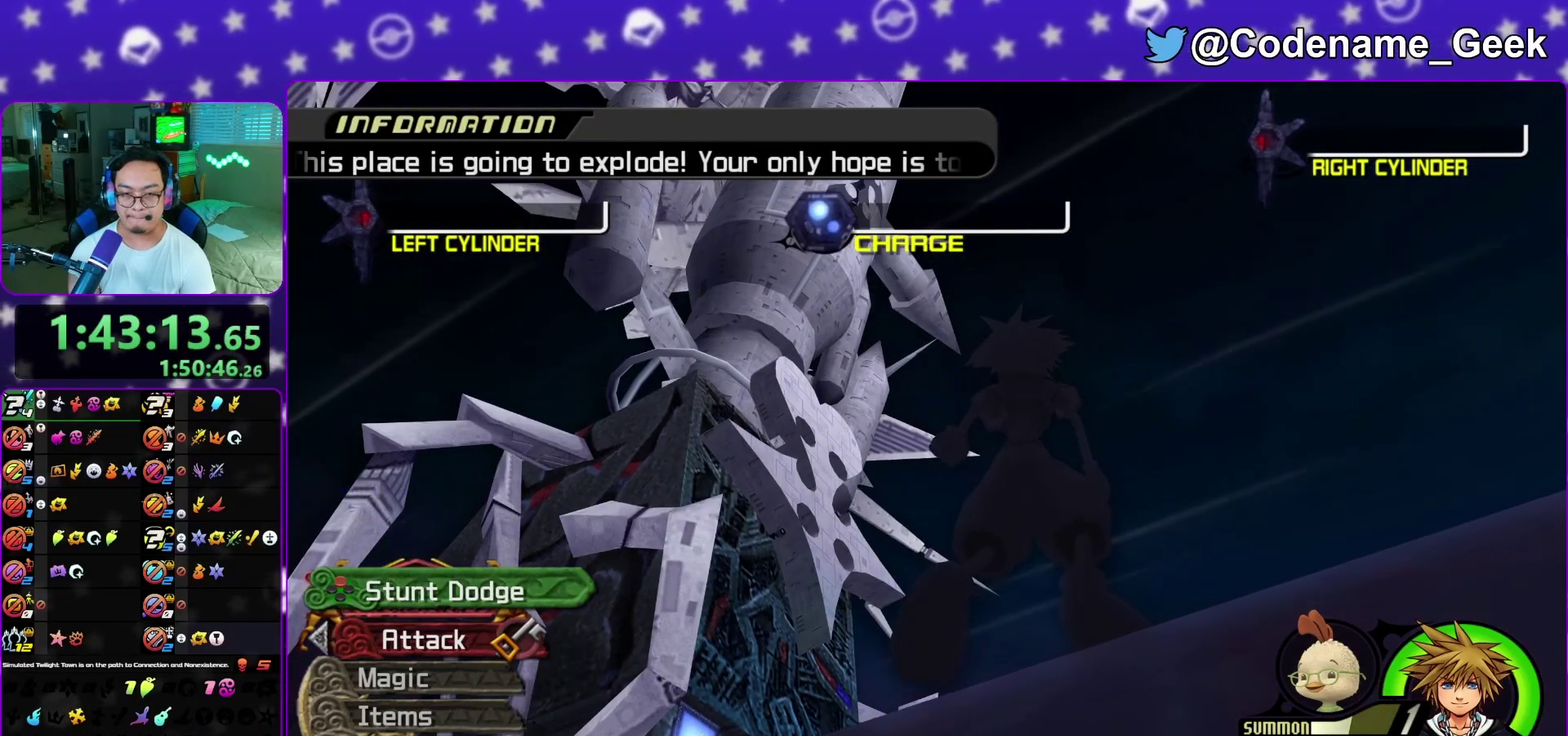
{"dt_ms": 400, "buttons": ["A"], "left_stick": "center", "right_stick": "center", "events": [[50, "B", "up"], [67, "A", "down"], [267, "A", "up"], [350, "A", "down"]]}
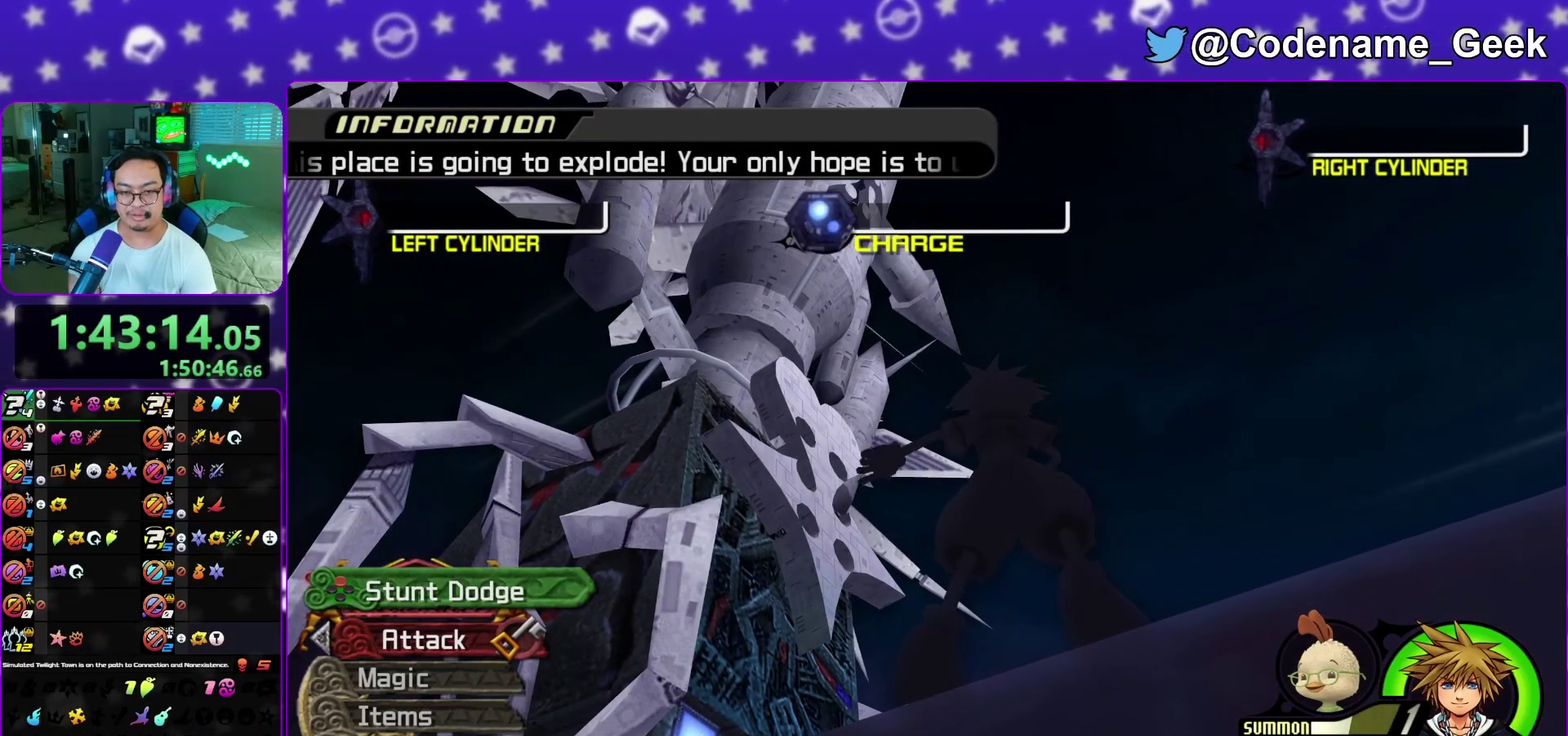
{"dt_ms": 500, "buttons": ["B"], "left_stick": "center", "right_stick": "center", "events": [[17, "A", "up"], [150, "A", "down"], [200, "A", "up"], [233, "A", "down"], [333, "A", "up"], [333, "B", "down"], [433, "A", "down"], [433, "B", "up"], [467, "A", "up"], [467, "B", "down"]]}
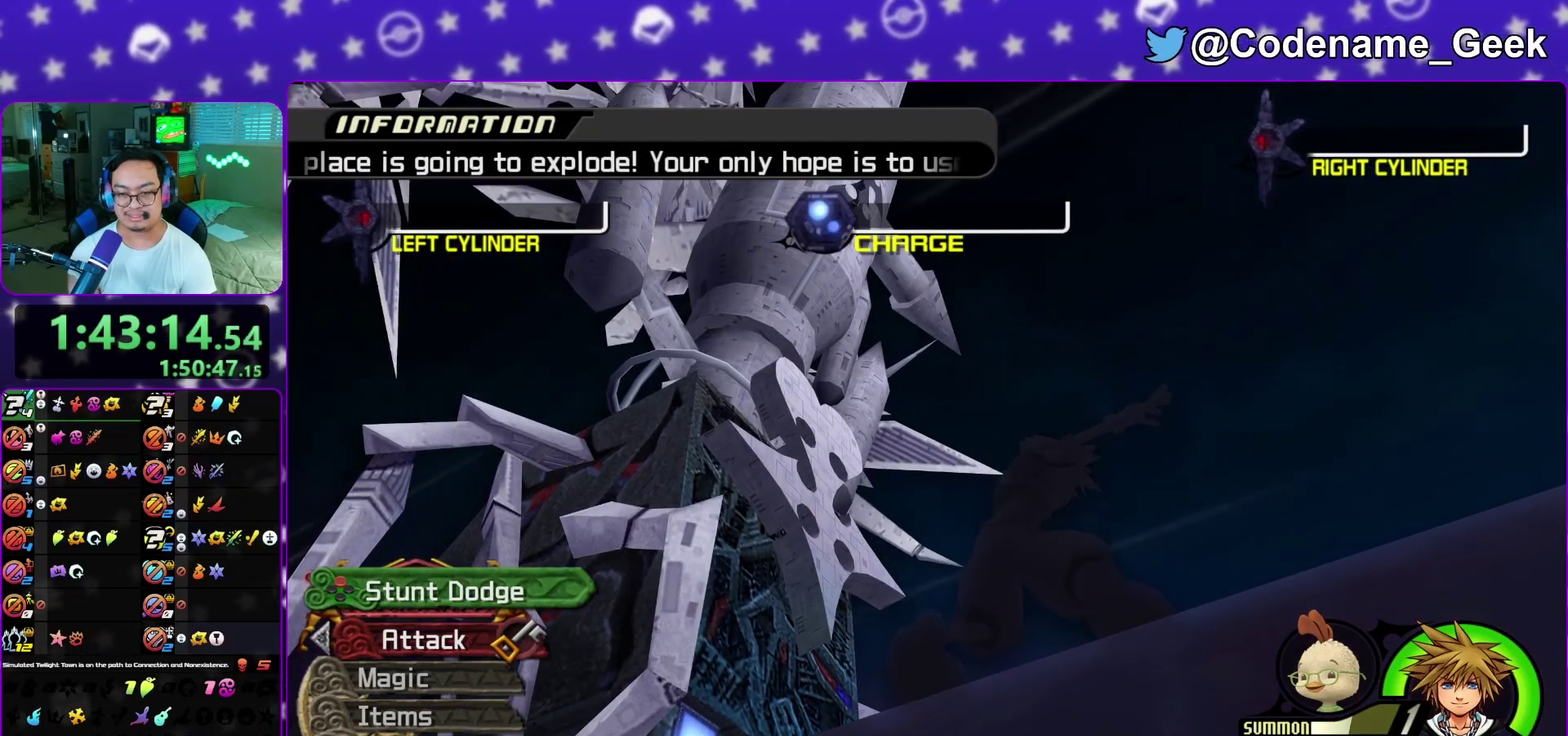
{"dt_ms": 400, "buttons": [], "left_stick": "center", "right_stick": "center", "events": [[67, "A", "down"], [67, "B", "up"], [117, "A", "up"], [117, "B", "down"], [217, "B", "up"], [300, "B", "down"], [350, "A", "down"], [367, "B", "up"], [400, "A", "up"]]}
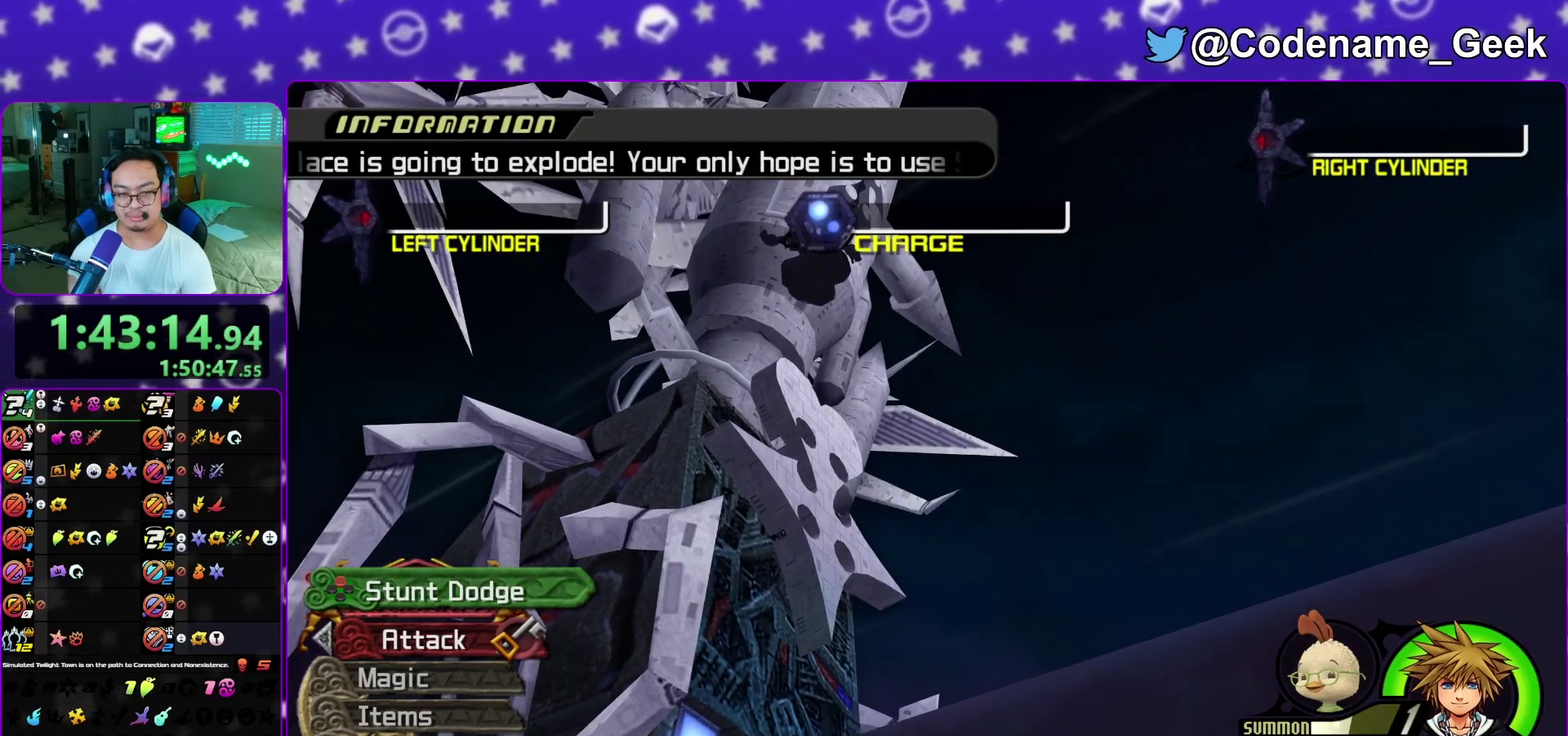
{"dt_ms": 600, "buttons": ["A"], "left_stick": "center", "right_stick": "center", "events": [[17, "B", "down"], [100, "B", "up"], [133, "A", "down"], [150, "A", "up"], [200, "B", "down"], [233, "A", "down"], [250, "B", "up"], [283, "A", "up"], [317, "B", "down"], [383, "A", "down"], [383, "B", "up"], [467, "A", "up"], [483, "B", "down"], [567, "A", "down"], [567, "B", "up"]]}